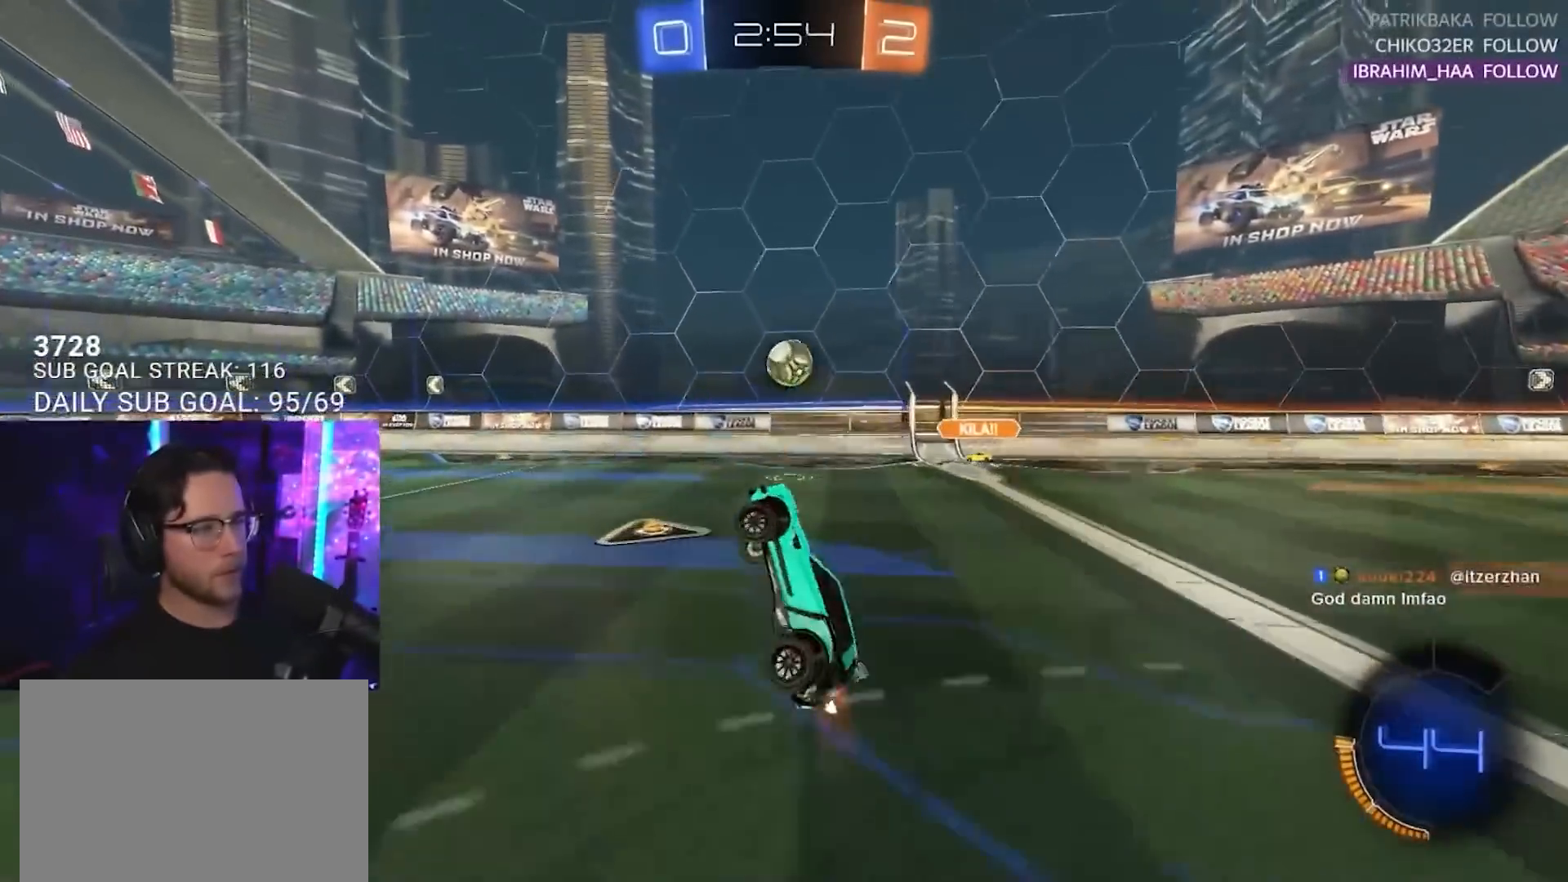
Gameplay with a controller (PlayStation layout); each line is a JSON object with the inputs held at the frame after it. "events" lists button and stick changes between this image and that frame as [ms after this image, input, new state], when the widget could be followed in between. Not read: R3 START.
{"buttons": ["R1", "R2", "L3"], "left_stick": "up", "right_stick": "center", "events": [[67, "left_stick", "up"], [117, "R1", "down"], [317, "left_stick", "down"], [350, "R1", "up"], [433, "left_stick", "up"], [450, "R1", "down"]]}
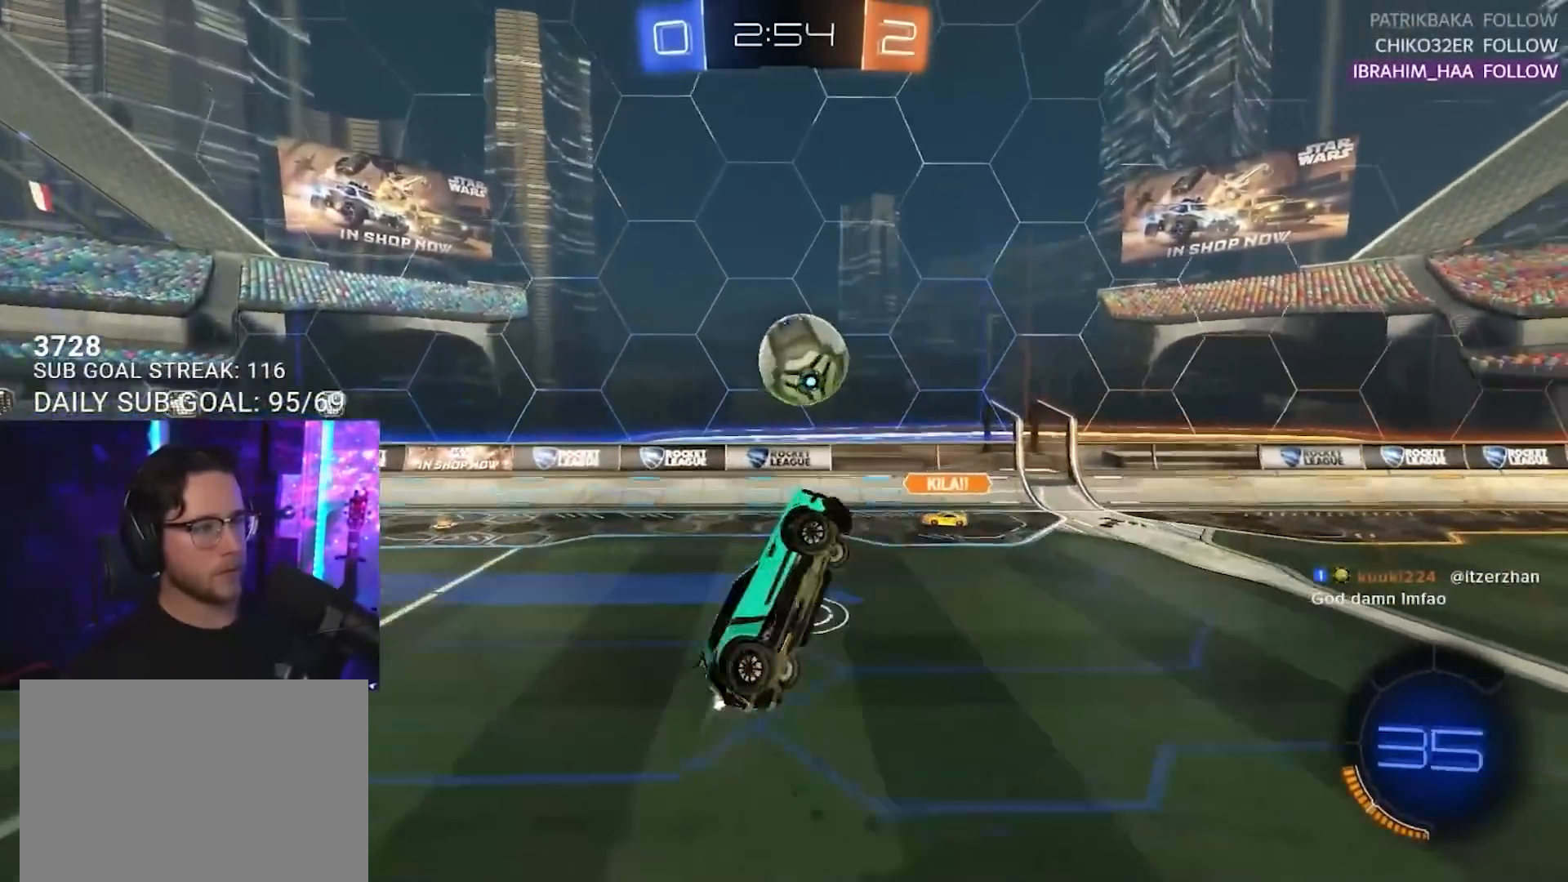
{"buttons": ["R2"], "left_stick": "down-right", "right_stick": "center", "events": [[133, "left_stick", "up-right"], [150, "L3", "up"], [383, "left_stick", "down-right"], [433, "L3", "down"], [483, "R1", "up"], [500, "L3", "up"]]}
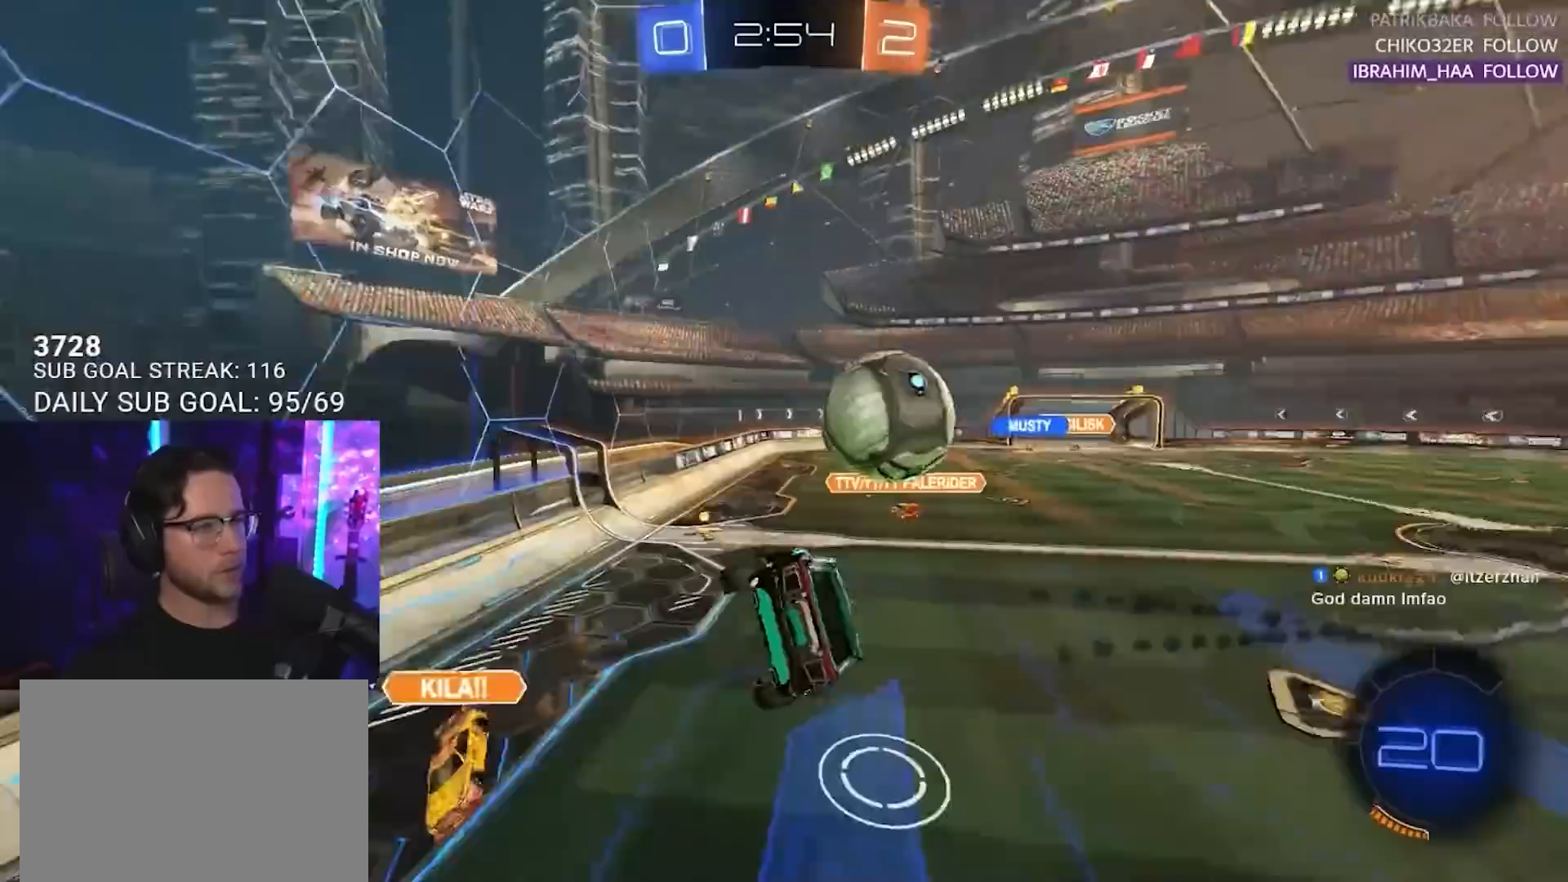
{"buttons": ["R2"], "left_stick": "center", "right_stick": "center", "events": [[17, "left_stick", "right"], [350, "left_stick", "left"], [450, "left_stick", "center"]]}
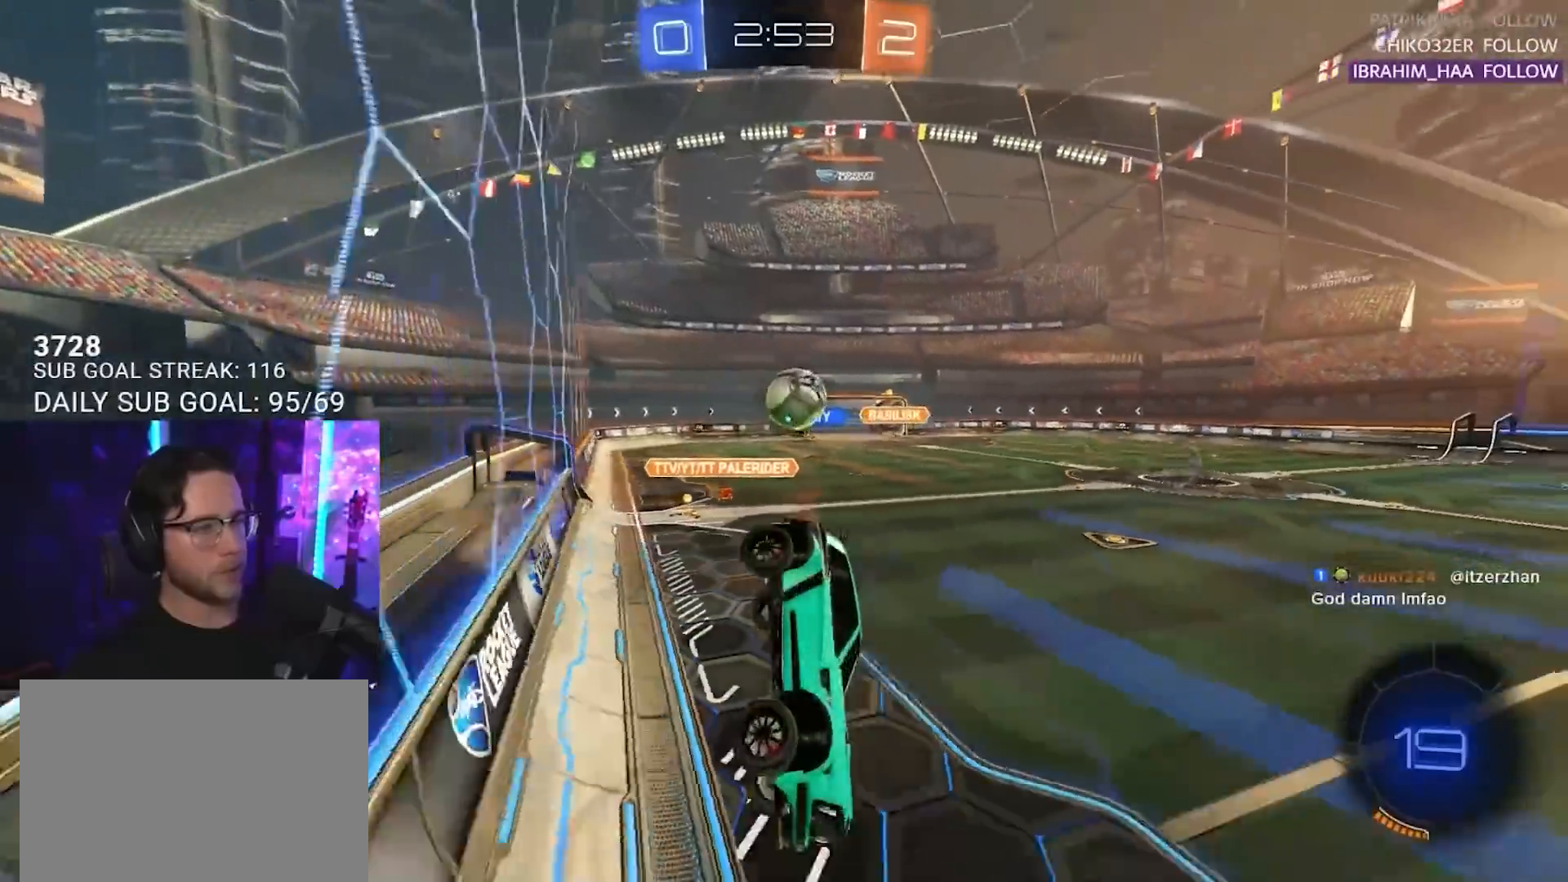
{"buttons": ["SQUARE", "R2"], "left_stick": "left", "right_stick": "center", "events": [[117, "left_stick", "left"], [400, "SQUARE", "down"]]}
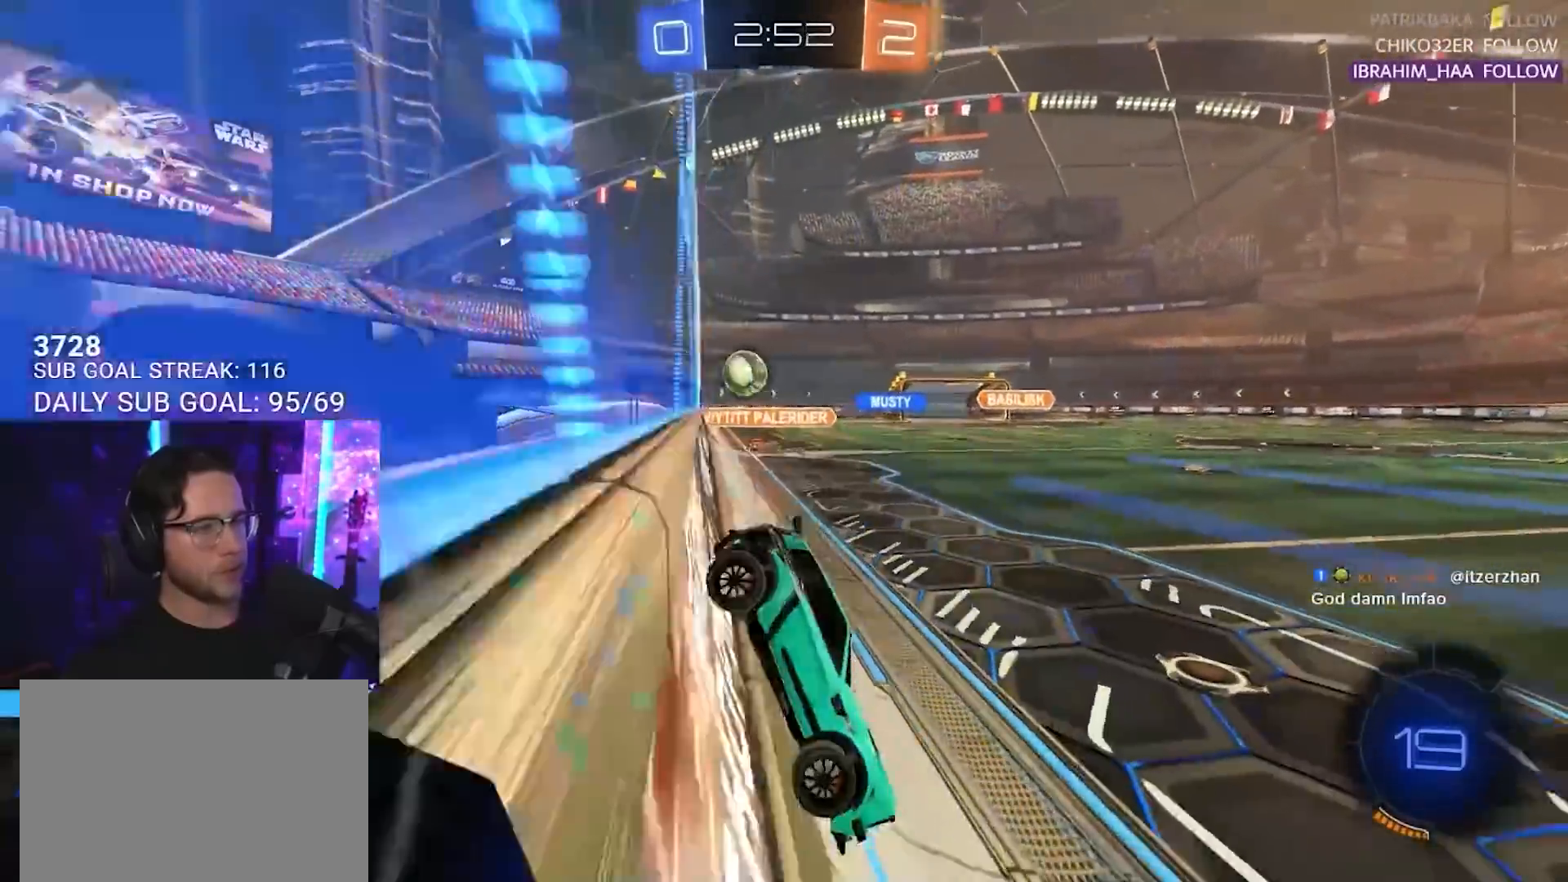
{"buttons": ["R2"], "left_stick": "right", "right_stick": "center", "events": [[17, "SQUARE", "up"], [500, "left_stick", "right"]]}
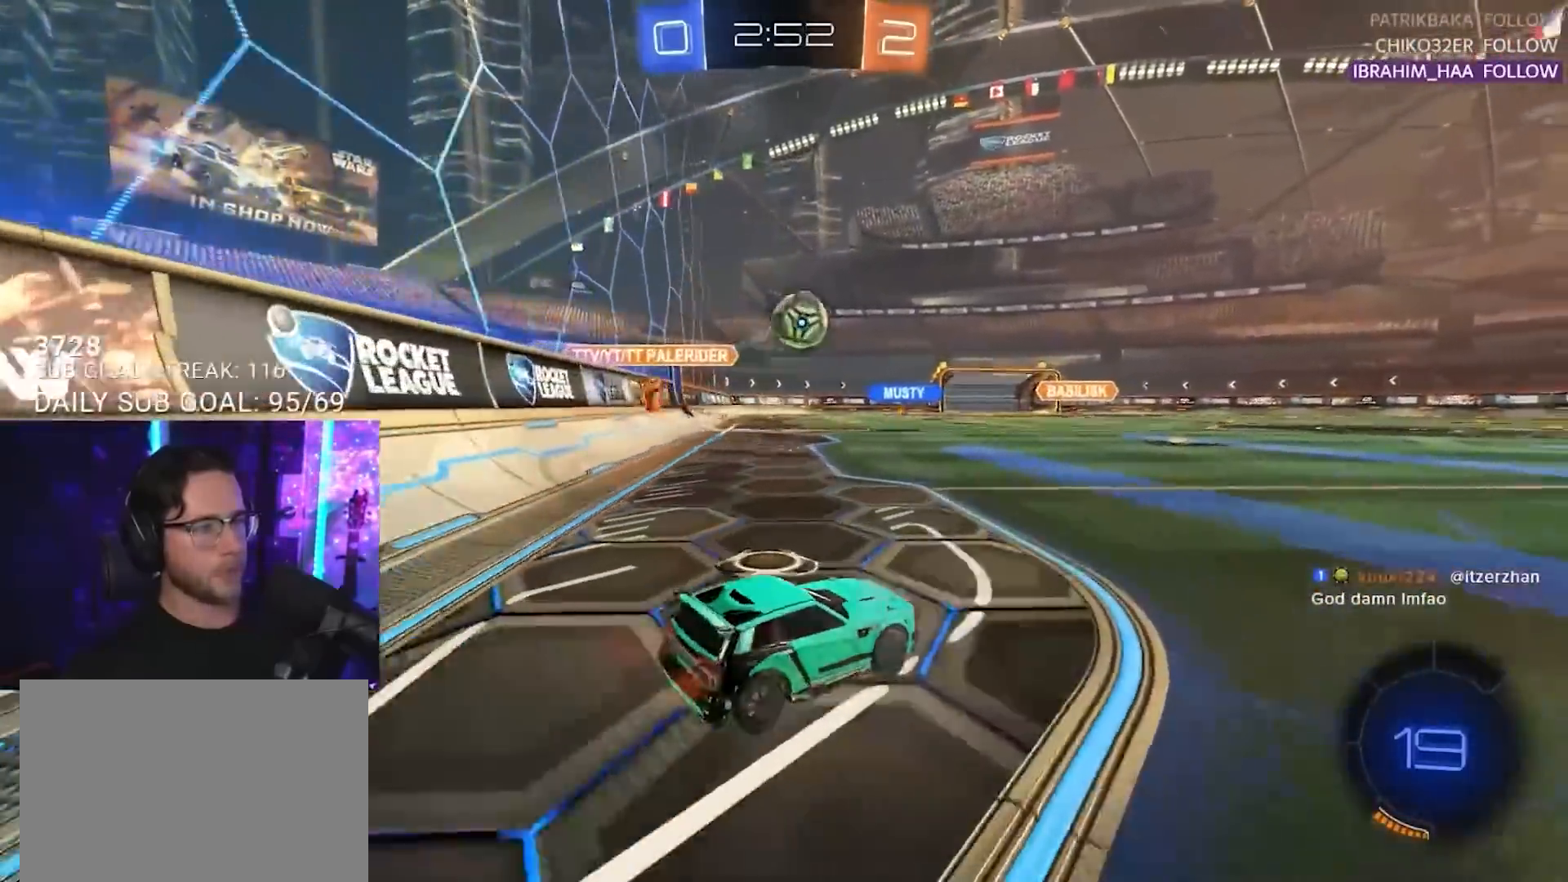
{"buttons": ["R2"], "left_stick": "center", "right_stick": "center", "events": [[233, "TRIANGLE", "down"], [267, "left_stick", "down-left"], [317, "TRIANGLE", "up"], [317, "left_stick", "center"]]}
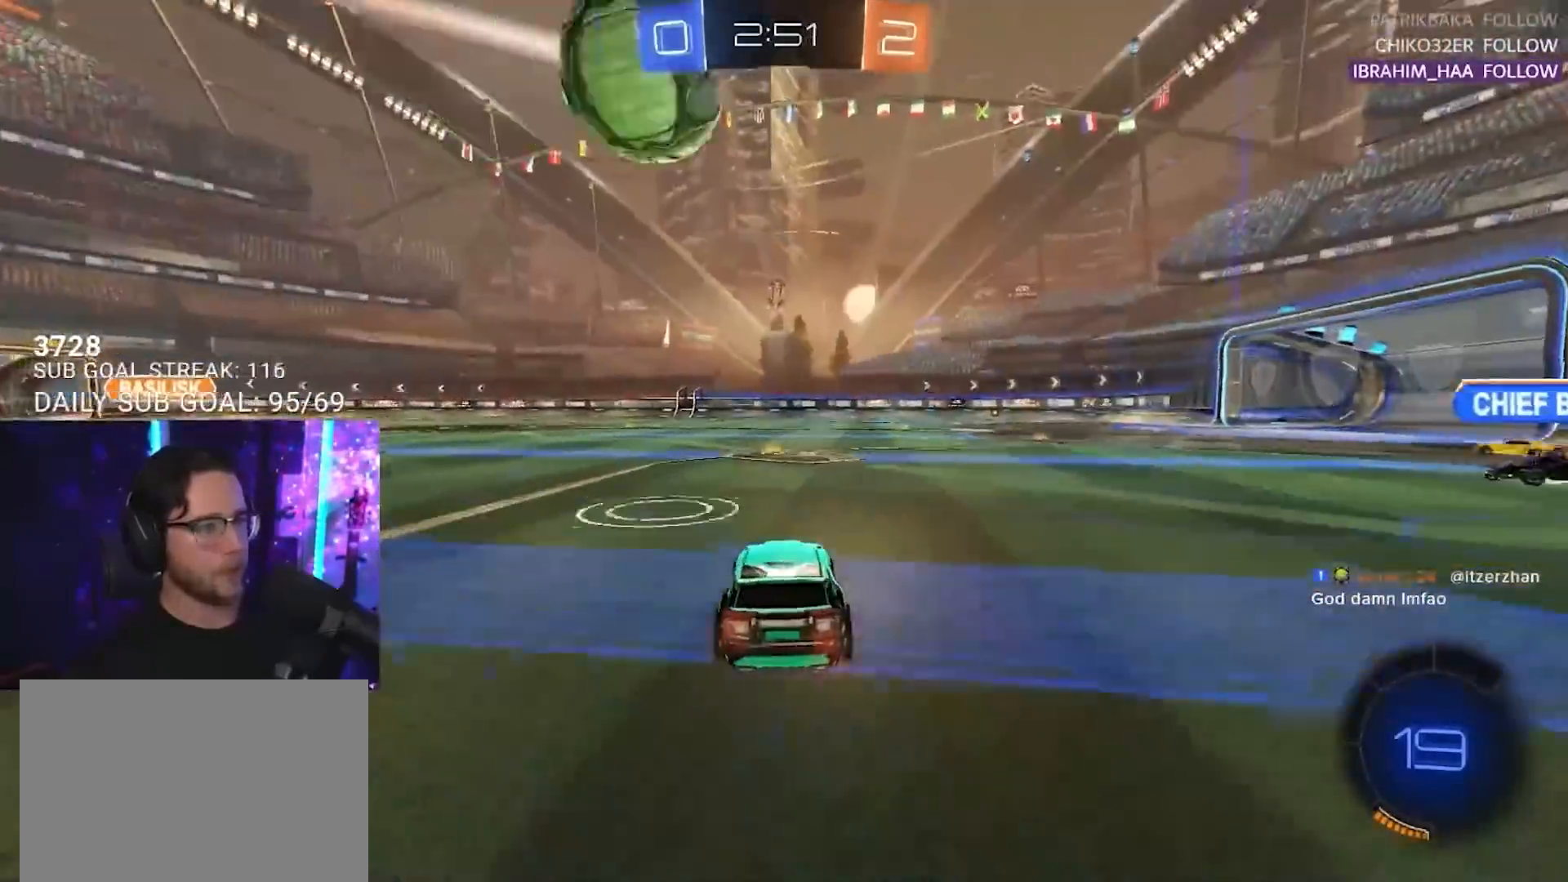
{"buttons": ["R2"], "left_stick": "center", "right_stick": "center", "events": [[100, "TRIANGLE", "down"], [133, "left_stick", "right"], [167, "TRIANGLE", "up"], [200, "left_stick", "center"], [300, "left_stick", "down-left"], [400, "left_stick", "center"]]}
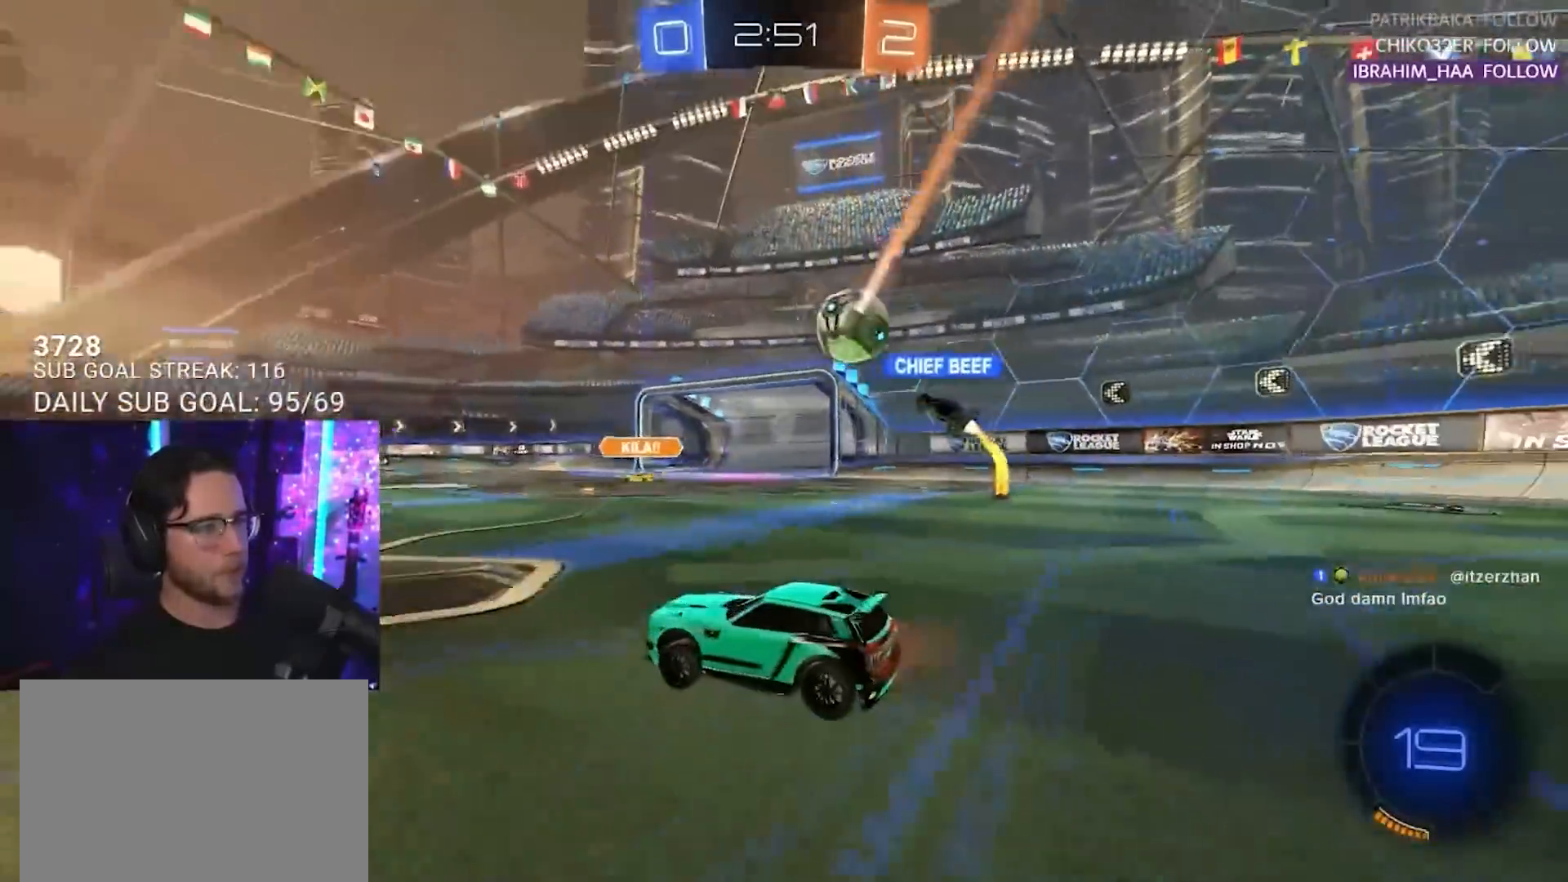
{"buttons": ["R2"], "left_stick": "right", "right_stick": "center", "events": [[183, "left_stick", "right"]]}
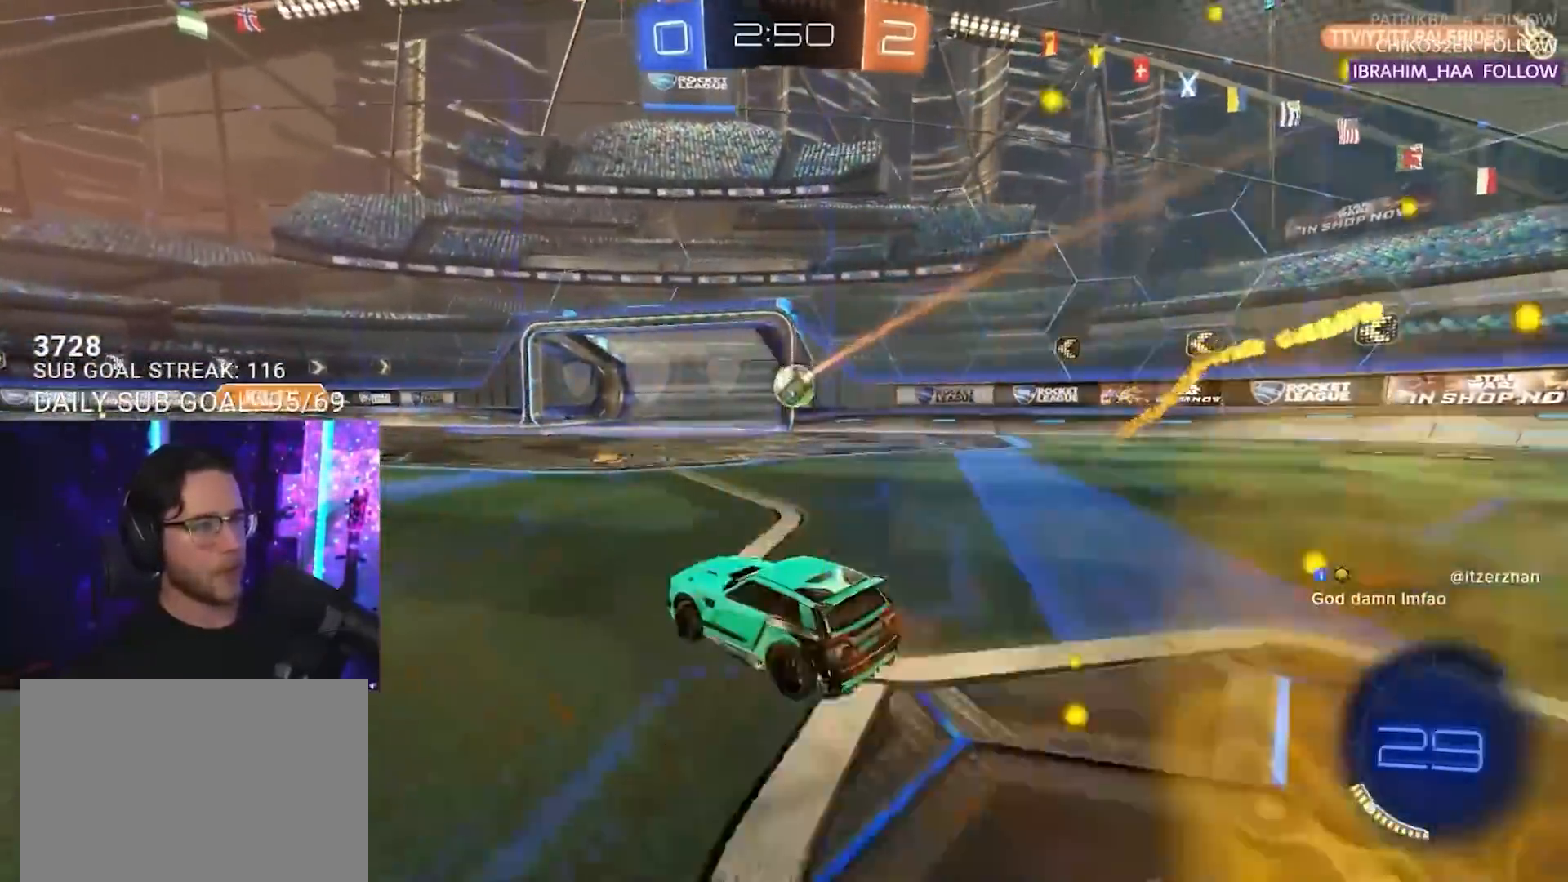
{"buttons": ["R2"], "left_stick": "center", "right_stick": "center", "events": [[183, "left_stick", "up-right"], [433, "left_stick", "center"]]}
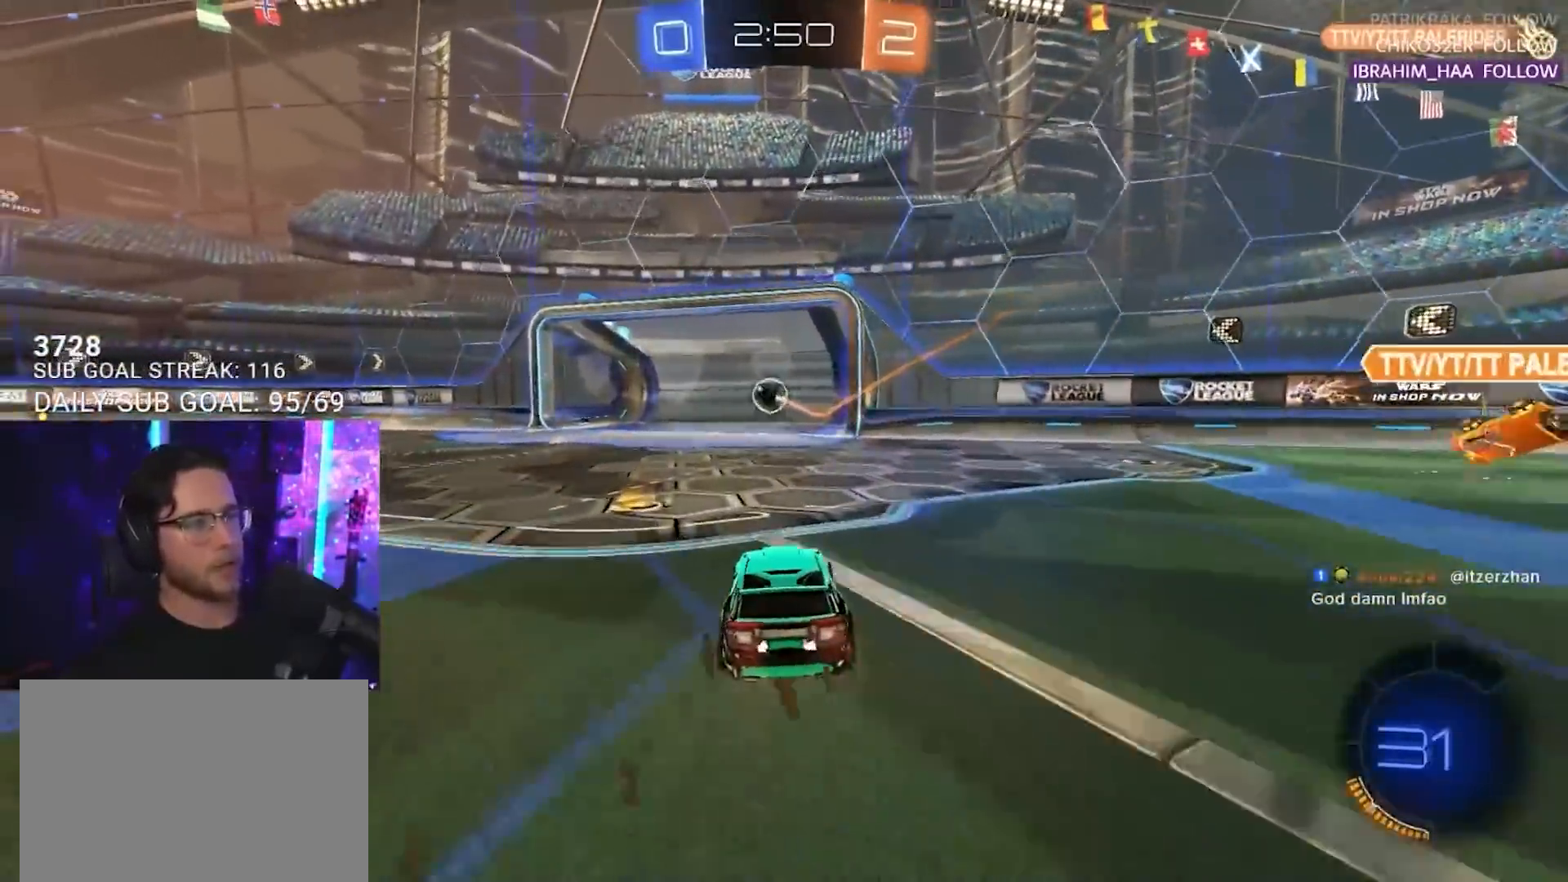
{"buttons": ["R2"], "left_stick": "center", "right_stick": "center", "events": [[50, "SELECT", "down"], [150, "SELECT", "up"], [233, "SELECT", "down"], [300, "SELECT", "up"], [383, "SELECT", "down"], [450, "SELECT", "up"]]}
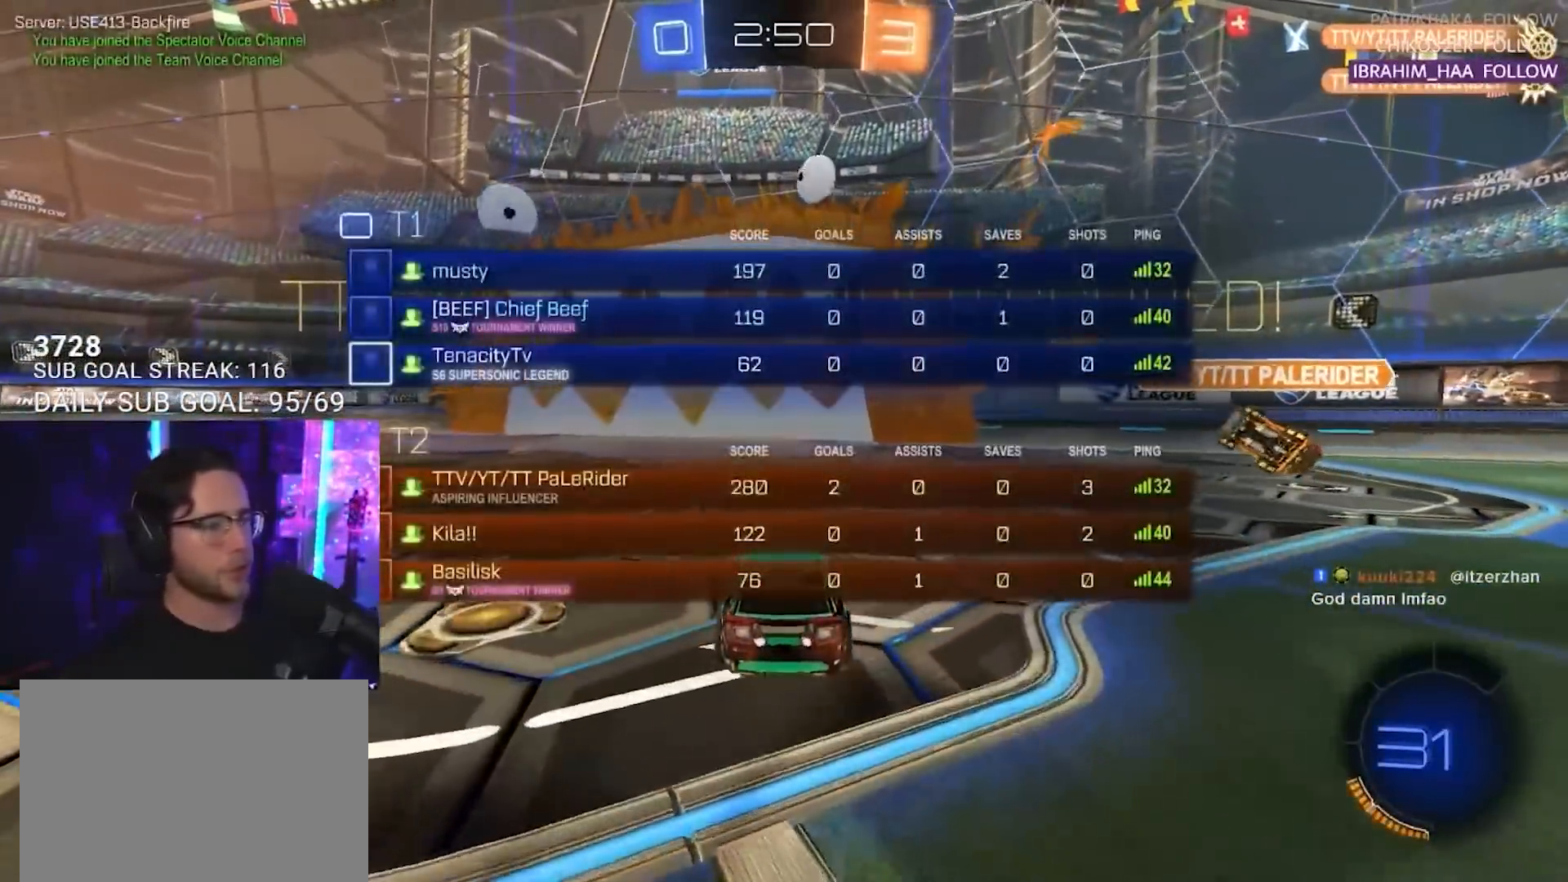
{"buttons": [], "left_stick": "center", "right_stick": "center", "events": [[33, "TRIANGLE", "down"], [133, "TRIANGLE", "up"], [167, "left_stick", "down"], [217, "R2", "up"], [417, "left_stick", "center"]]}
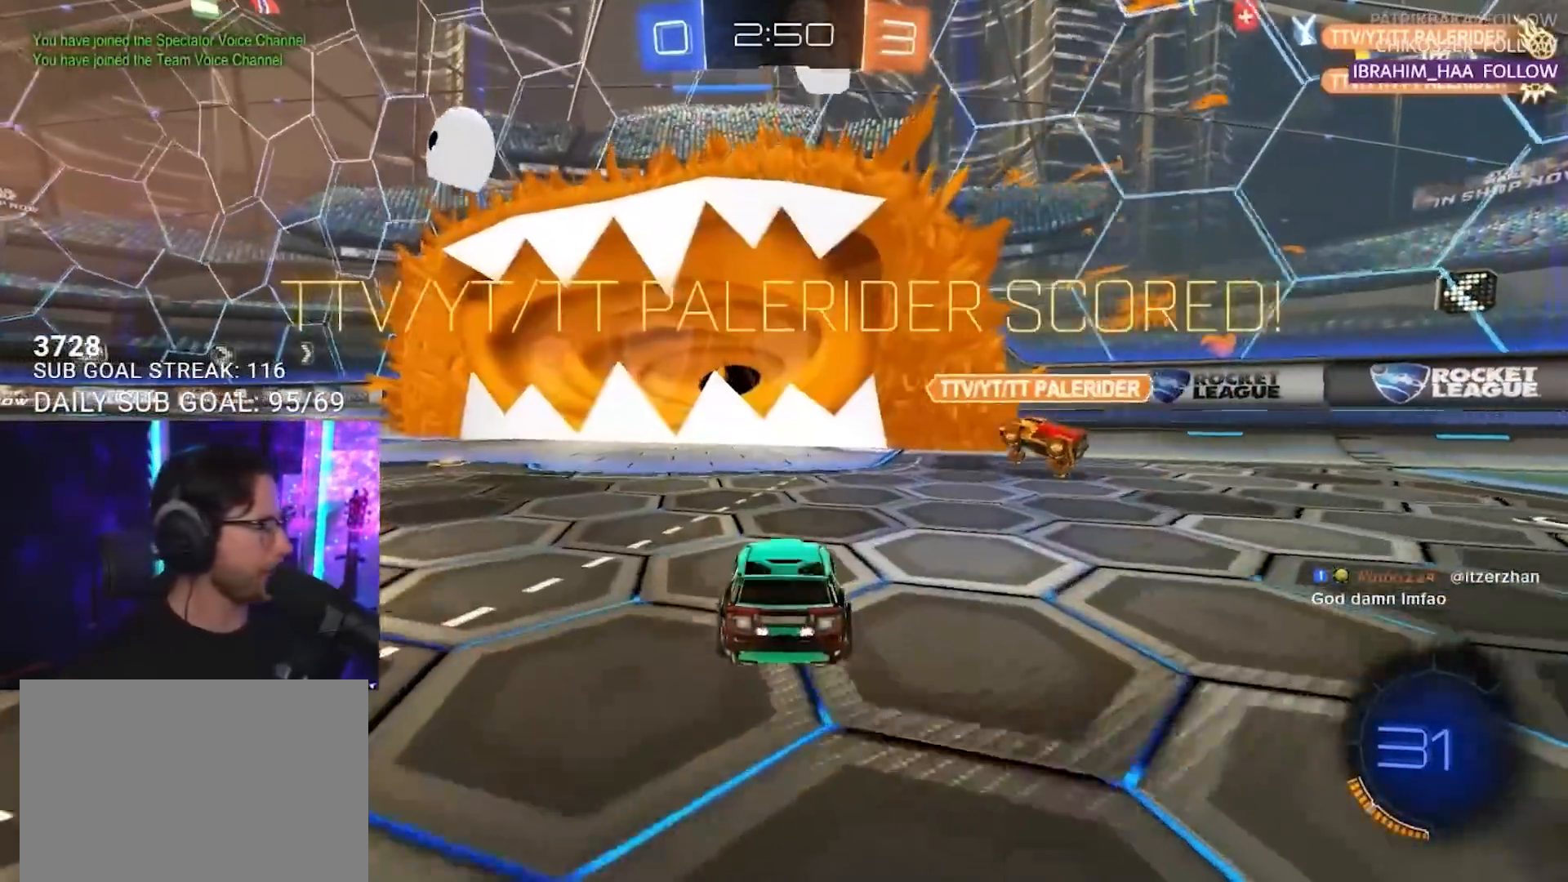
{"buttons": ["L2", "R1", "R2"], "left_stick": "up-right", "right_stick": "center", "events": [[17, "R2", "down"], [117, "left_stick", "left"], [350, "left_stick", "up"], [383, "R1", "down"], [400, "CROSS", "down"], [433, "L2", "down"], [433, "left_stick", "up-right"], [500, "CROSS", "up"]]}
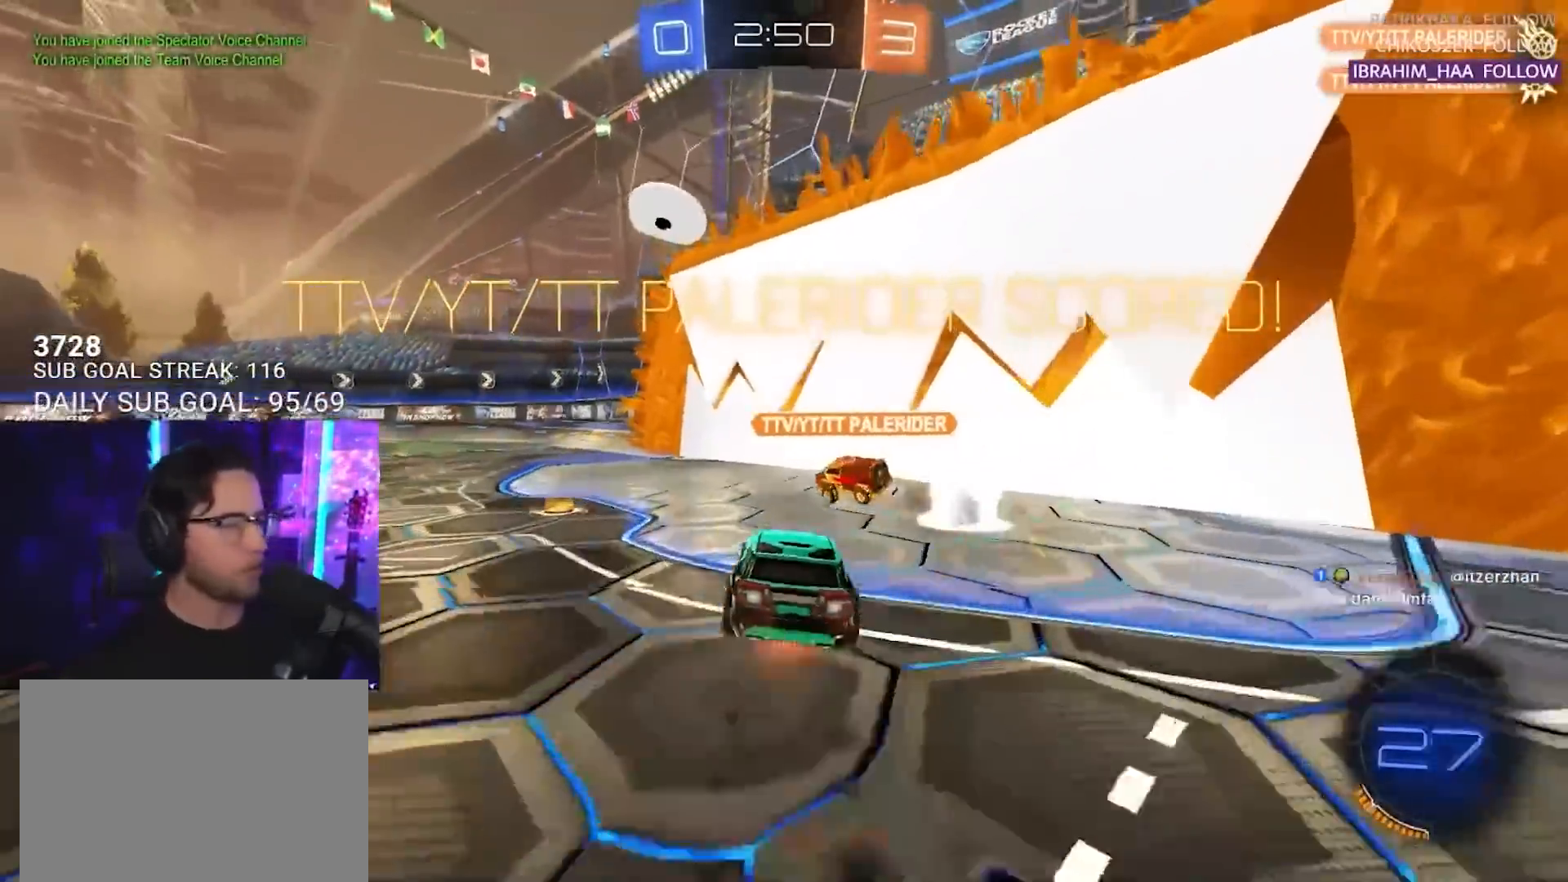
{"buttons": ["SQUARE", "L2"], "left_stick": "right", "right_stick": "center", "events": [[33, "CROSS", "down"], [83, "SQUARE", "down"], [133, "CROSS", "up"], [133, "left_stick", "down-right"], [283, "R1", "up"], [300, "left_stick", "right"], [317, "R2", "up"]]}
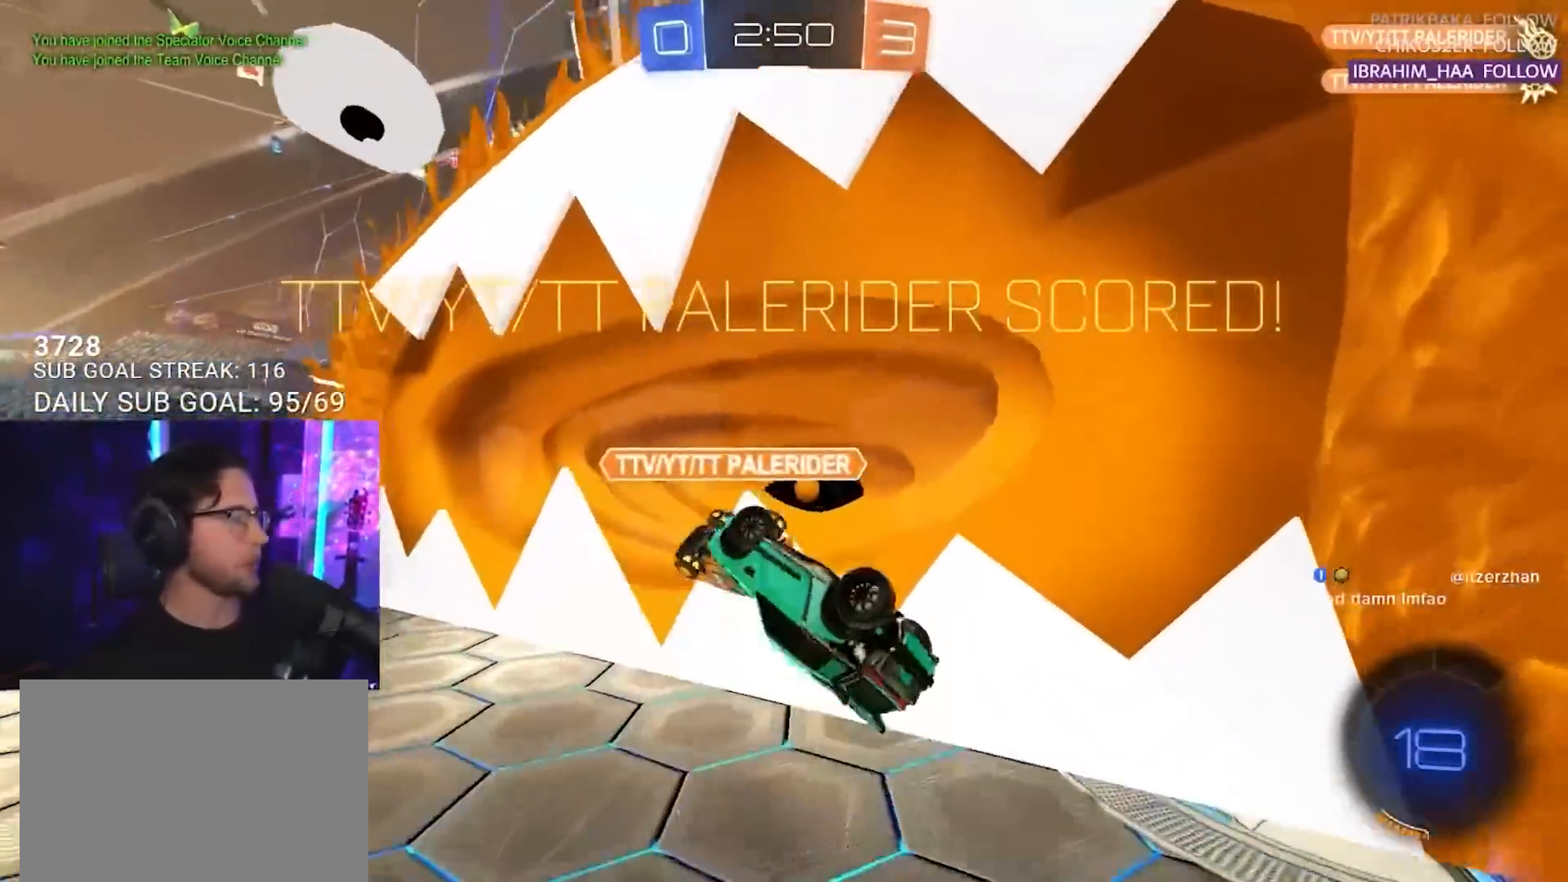
{"buttons": [], "left_stick": "center", "right_stick": "center", "events": [[33, "L2", "up"], [33, "left_stick", "center"], [150, "SQUARE", "up"]]}
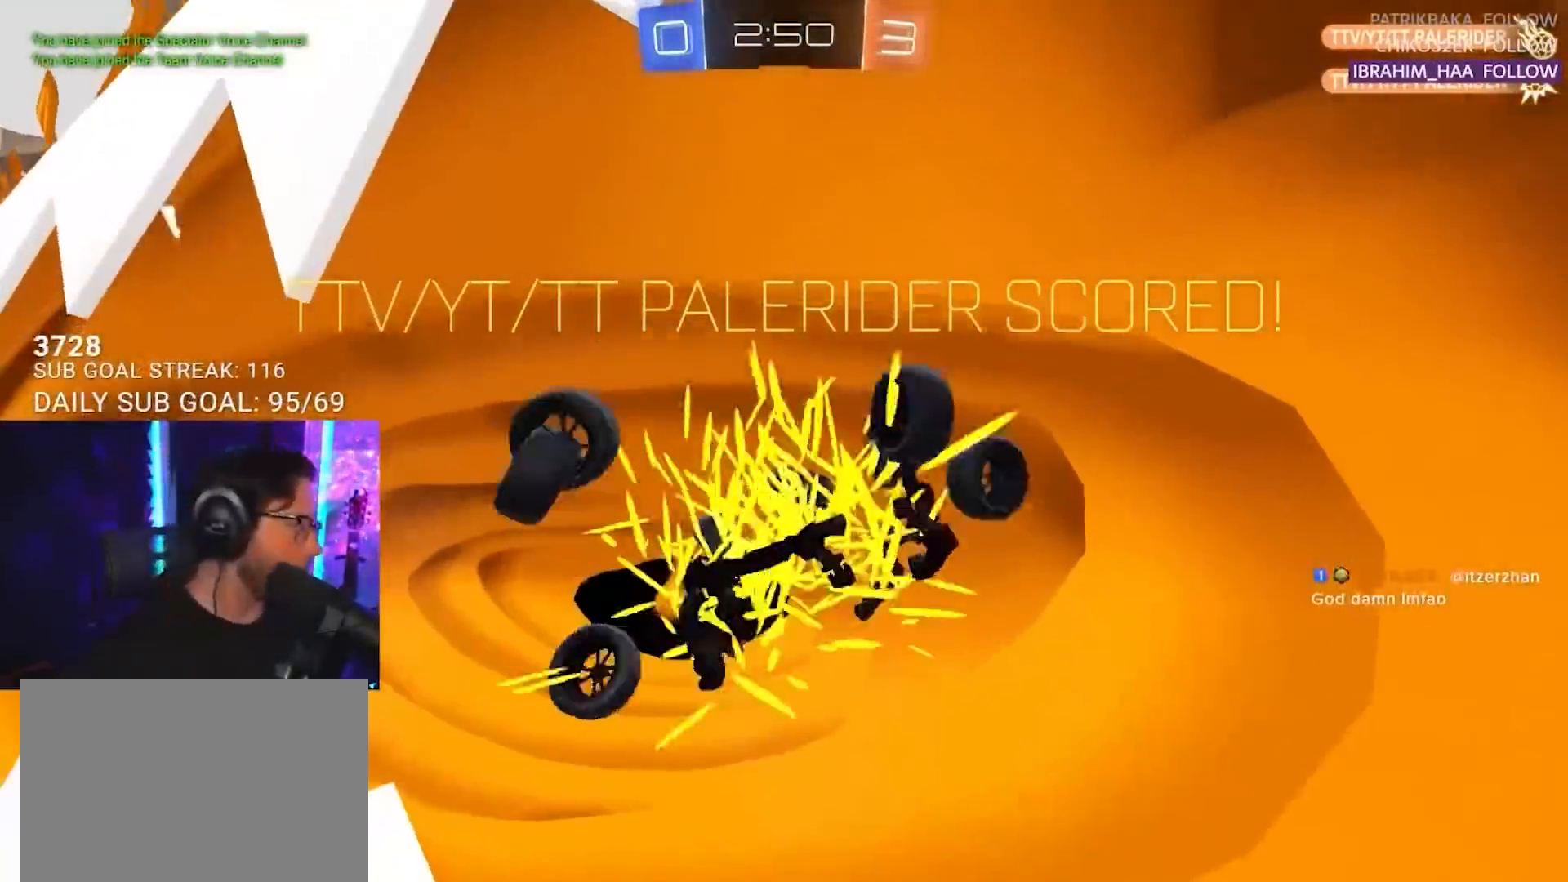
{"buttons": ["R2"], "left_stick": "left", "right_stick": "center", "events": [[67, "L2", "down"], [67, "R2", "down"], [67, "left_stick", "down-left"], [117, "left_stick", "left"], [450, "L2", "up"]]}
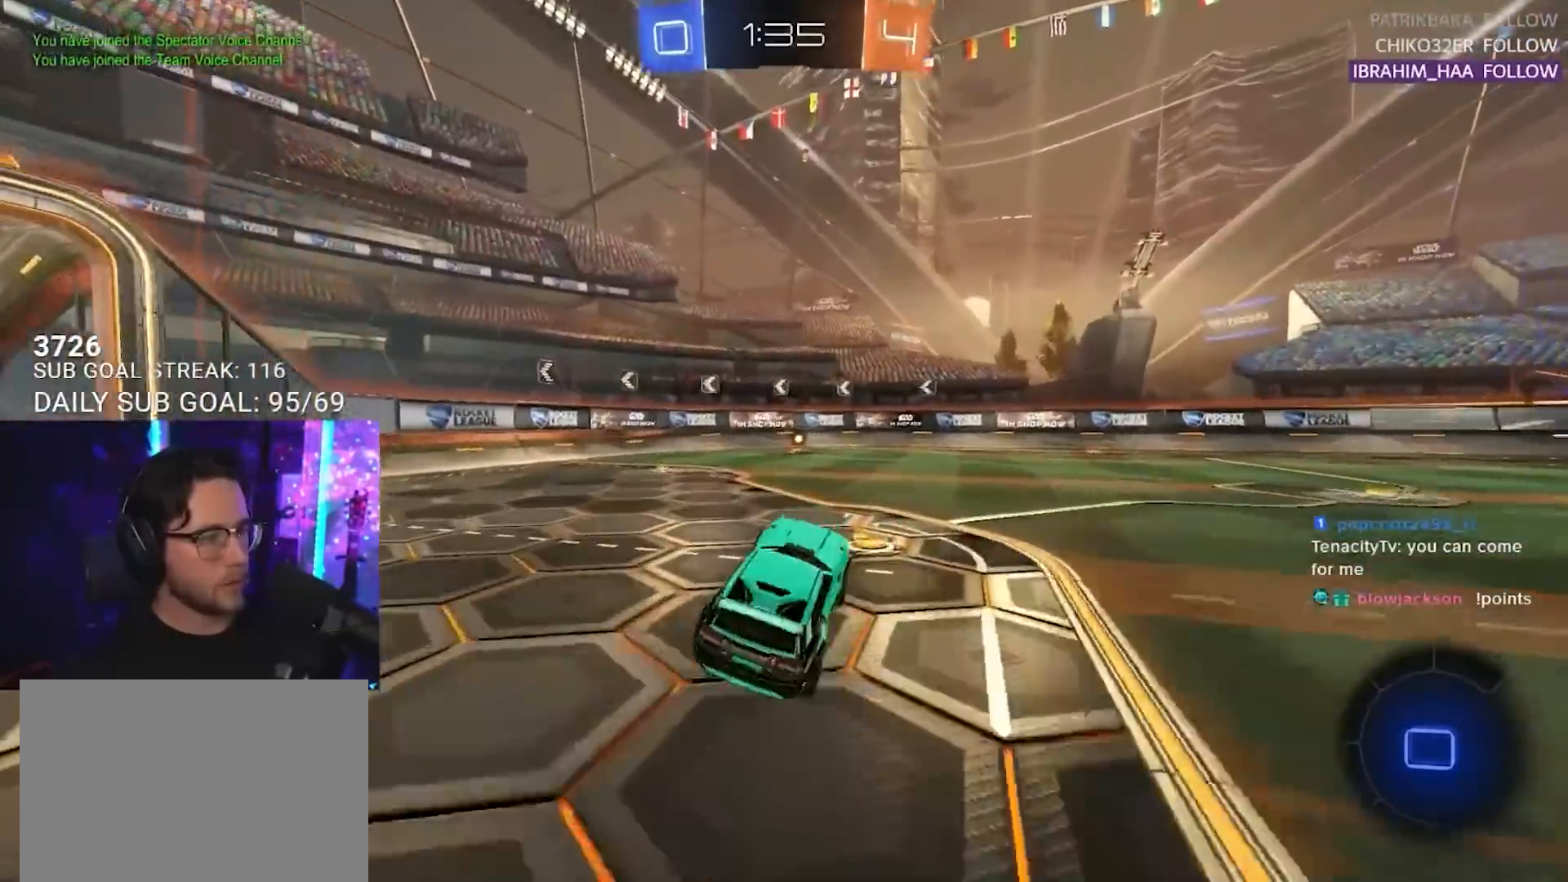
{"buttons": ["TRIANGLE", "R1", "R2"], "left_stick": "down", "right_stick": "center", "events": [[50, "left_stick", "center"], [133, "left_stick", "right"], [233, "CROSS", "down"], [267, "L2", "down"], [267, "left_stick", "up"], [283, "CROSS", "up"], [333, "CROSS", "down"], [367, "L2", "up"], [400, "R1", "down"], [400, "SQUARE", "down"], [400, "TRIANGLE", "down"], [400, "left_stick", "down-right"], [417, "CROSS", "up"], [417, "SQUARE", "up"], [483, "left_stick", "down"]]}
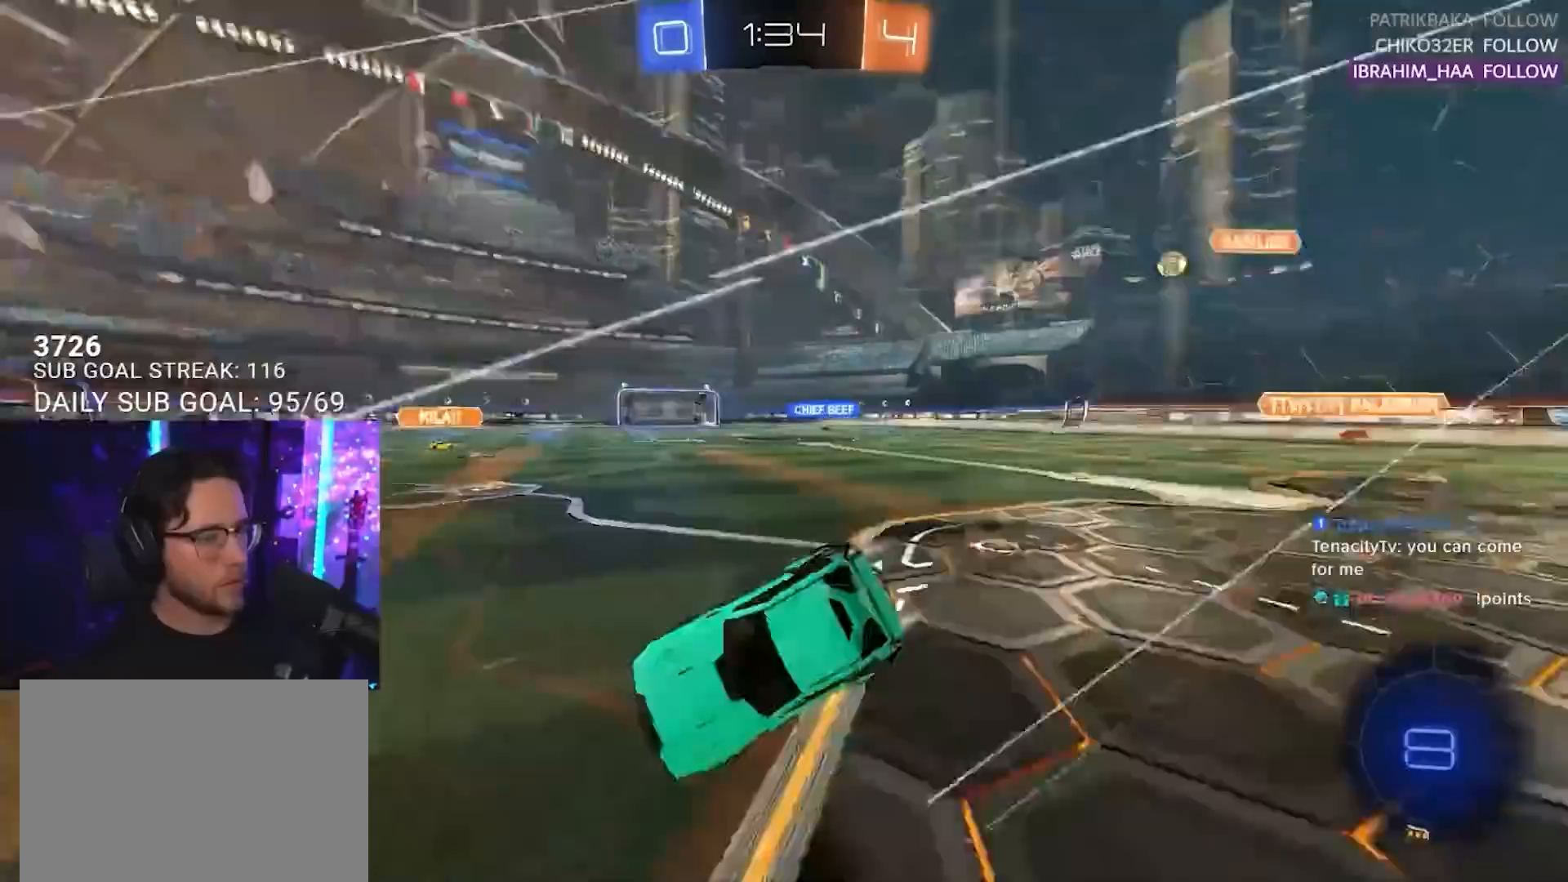
{"buttons": ["L2", "R1", "R2"], "left_stick": "down-left", "right_stick": "center", "events": [[17, "L2", "down"], [33, "TRIANGLE", "up"], [33, "left_stick", "down-left"]]}
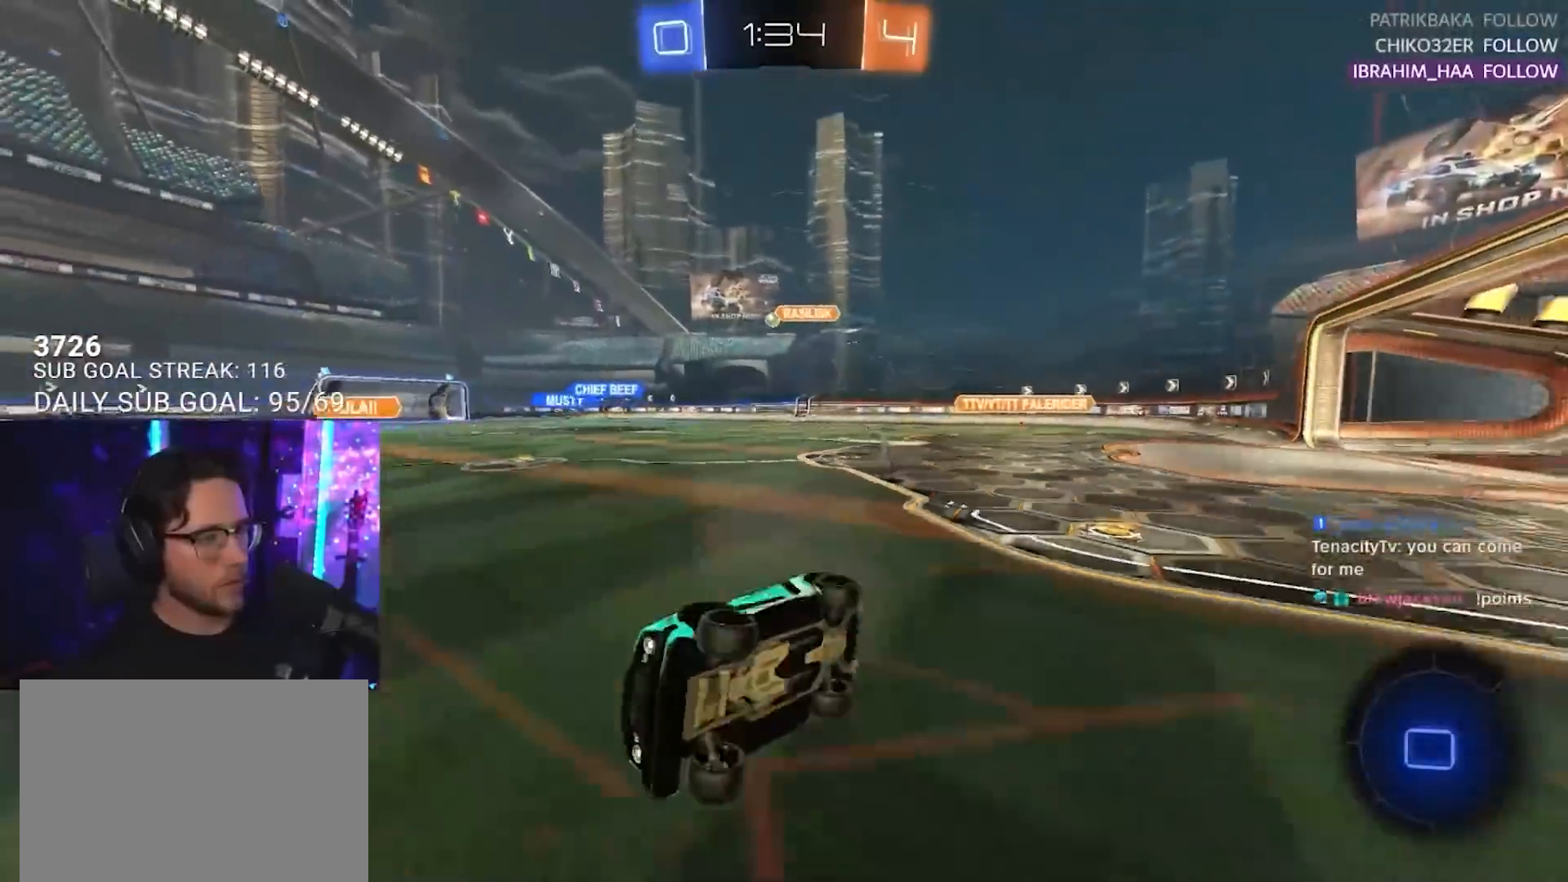
{"buttons": ["R1", "R2"], "left_stick": "right", "right_stick": "center", "events": [[67, "L2", "up"], [67, "R1", "up"], [67, "left_stick", "center"], [150, "left_stick", "right"], [267, "SQUARE", "down"], [333, "SQUARE", "up"], [450, "R1", "down"]]}
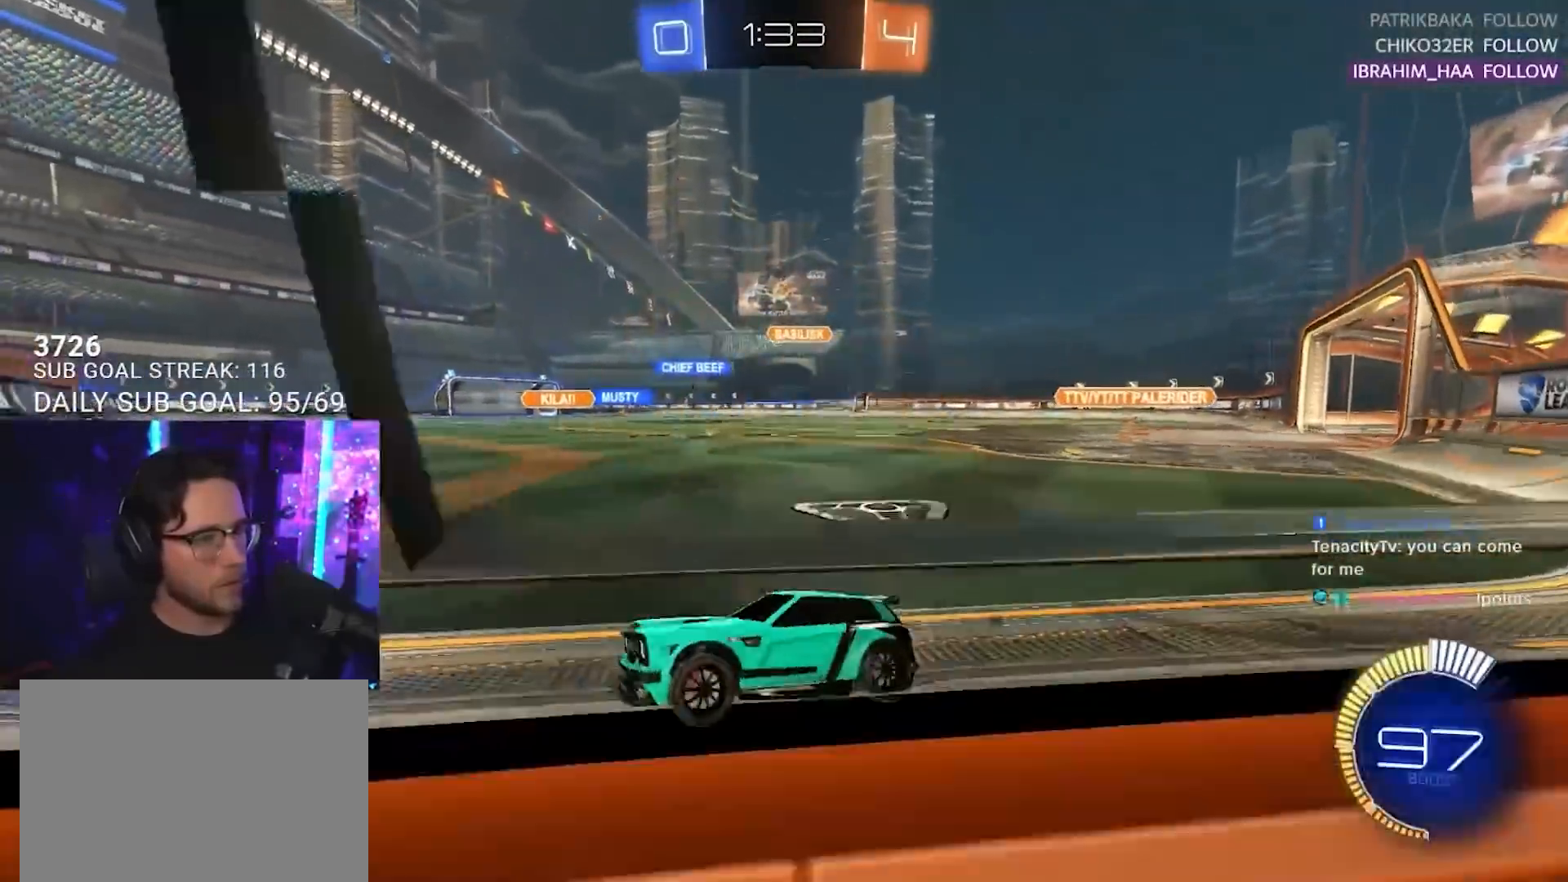
{"buttons": ["R1", "R2"], "left_stick": "right", "right_stick": "center", "events": []}
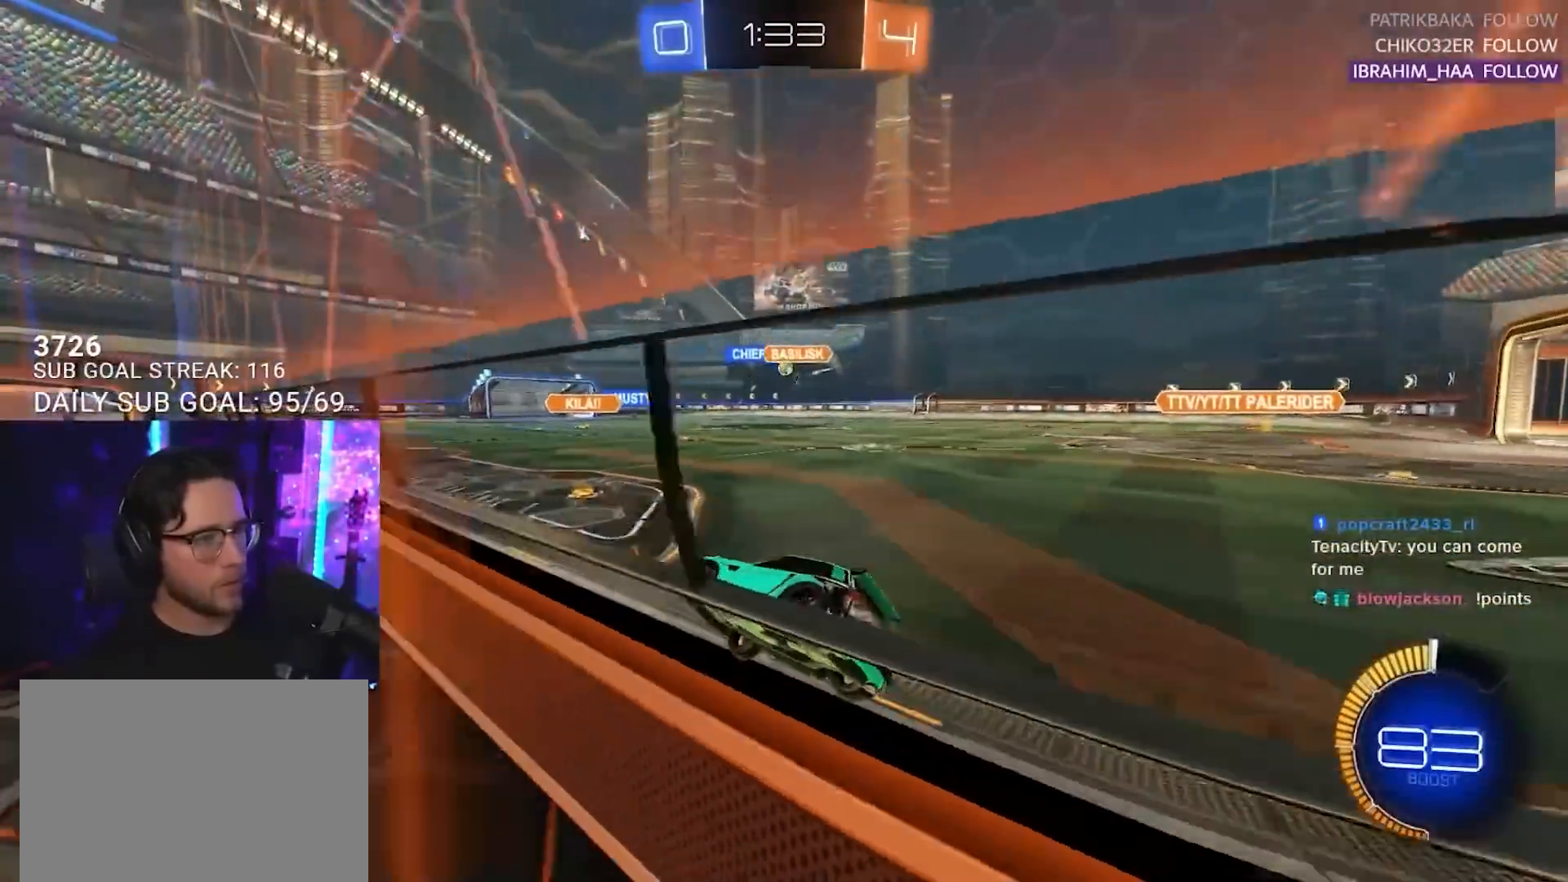
{"buttons": ["R2"], "left_stick": "right", "right_stick": "center", "events": [[33, "R1", "up"], [67, "left_stick", "center"], [200, "left_stick", "right"]]}
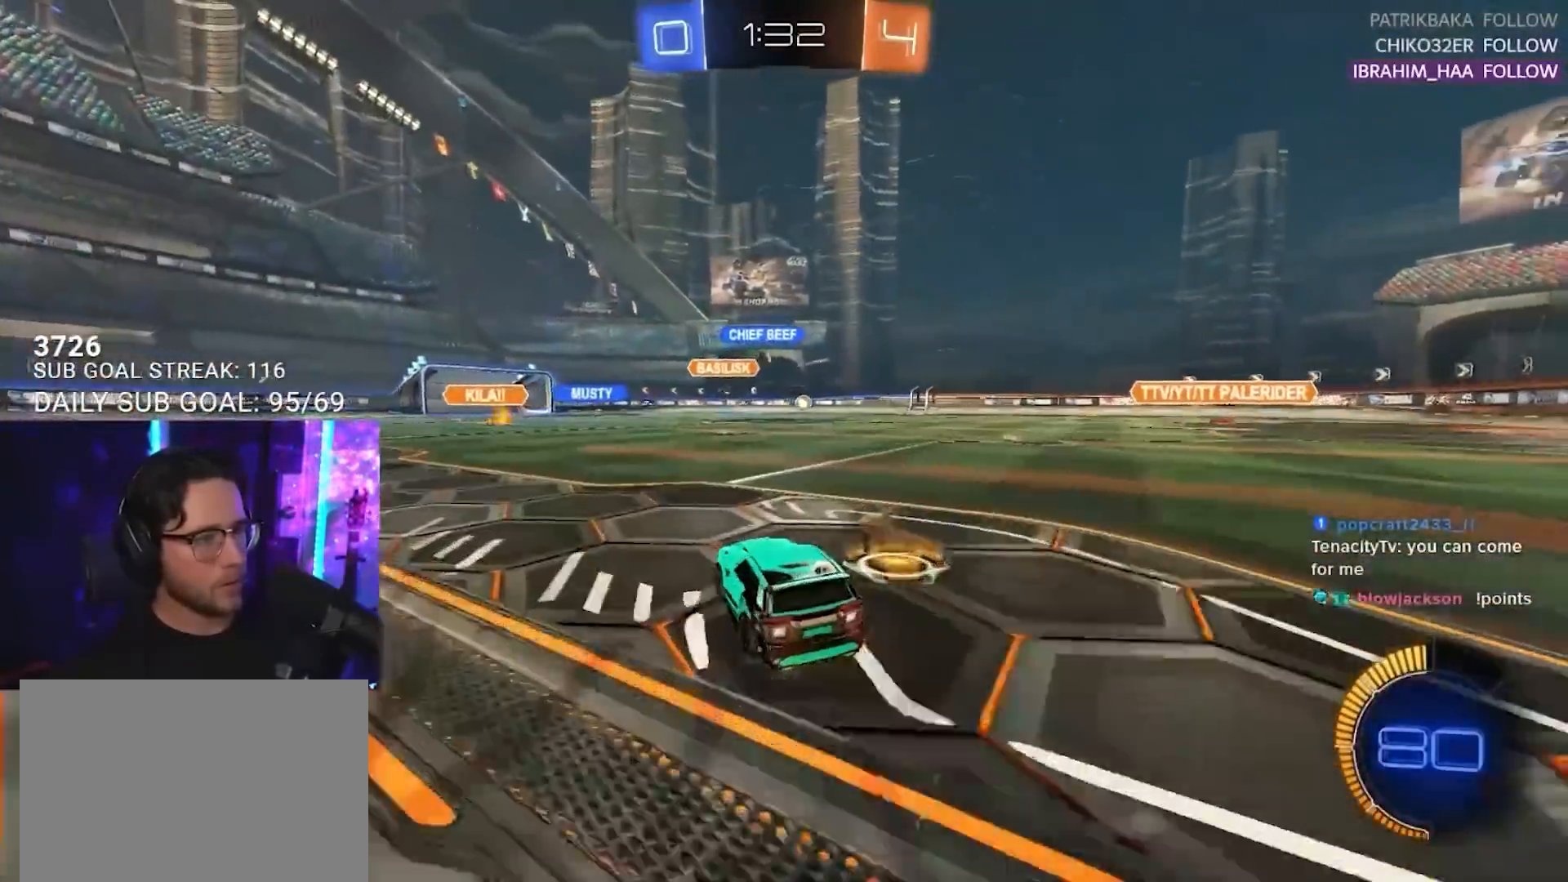
{"buttons": ["R1", "R2"], "left_stick": "left", "right_stick": "center", "events": [[117, "left_stick", "left"], [183, "left_stick", "center"], [233, "R1", "down"], [333, "R1", "up"], [333, "left_stick", "left"], [400, "R1", "down"]]}
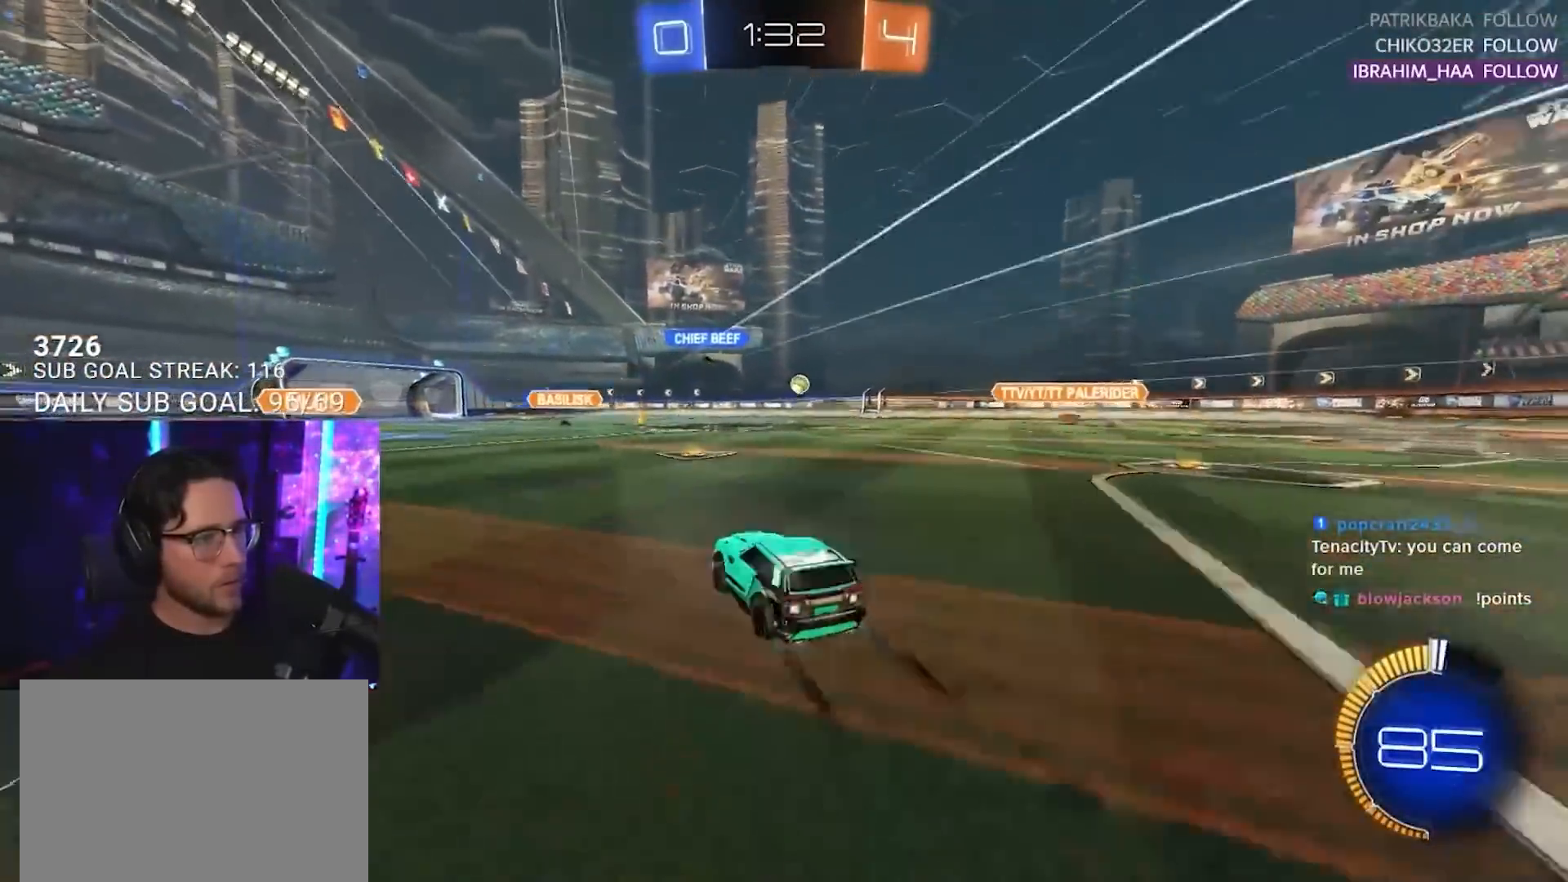
{"buttons": ["R2"], "left_stick": "right", "right_stick": "center", "events": [[67, "R1", "up"], [183, "left_stick", "center"], [433, "left_stick", "right"]]}
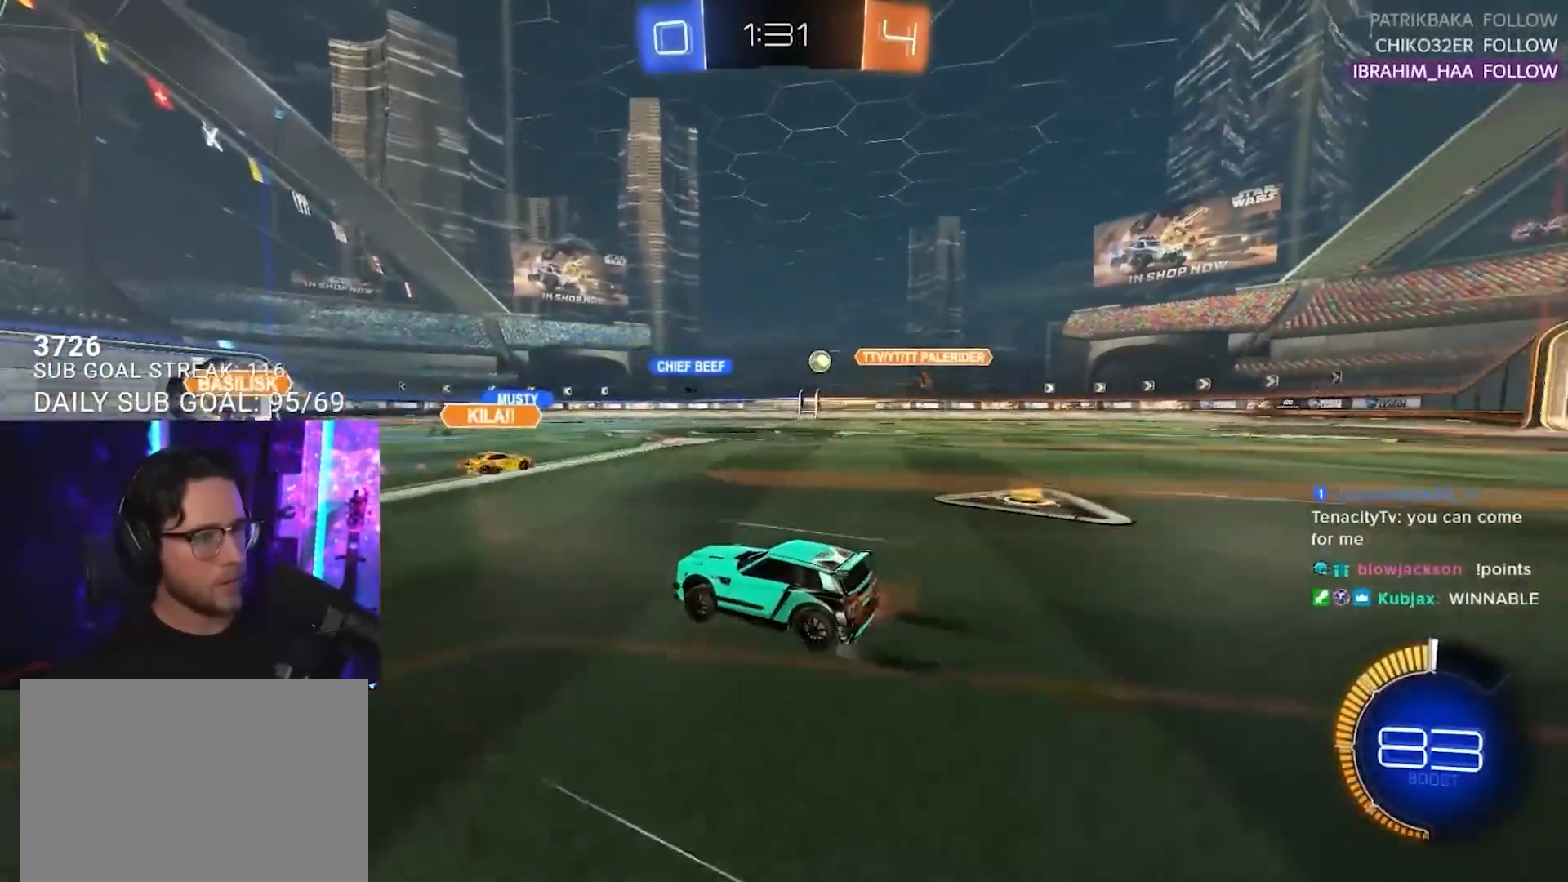
{"buttons": ["R2"], "left_stick": "right", "right_stick": "center", "events": [[183, "TRIANGLE", "down"], [217, "left_stick", "left"], [267, "TRIANGLE", "up"], [267, "left_stick", "center"], [467, "left_stick", "right"]]}
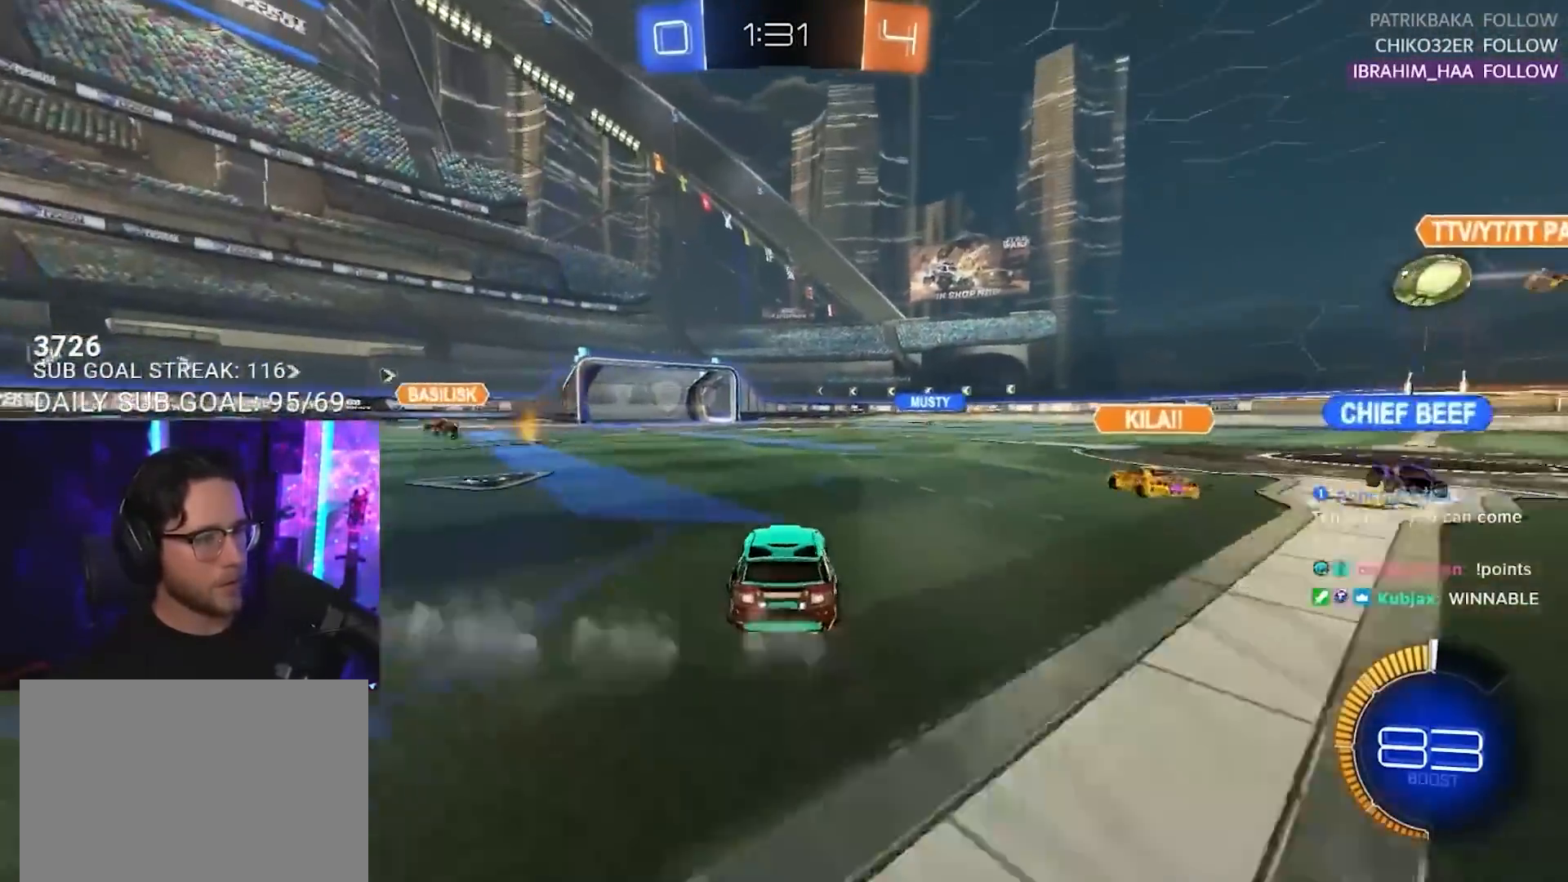
{"buttons": ["R1", "R2"], "left_stick": "right", "right_stick": "center", "events": [[117, "left_stick", "center"], [233, "R1", "down"], [250, "left_stick", "right"]]}
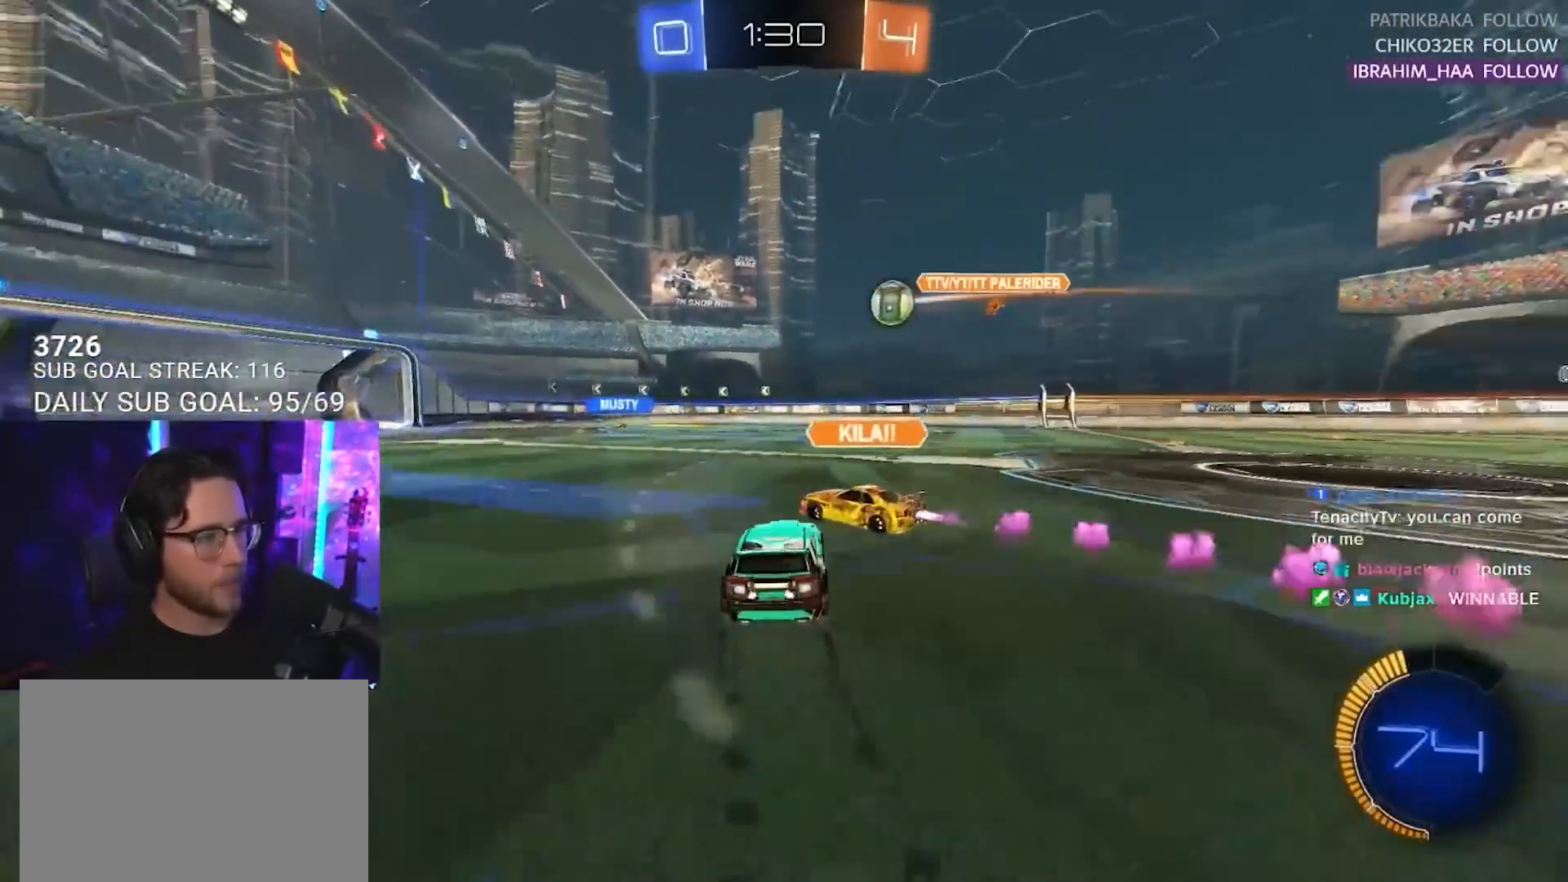
{"buttons": ["R2"], "left_stick": "left", "right_stick": "center", "events": [[83, "left_stick", "left"], [133, "TRIANGLE", "down"], [250, "TRIANGLE", "up"], [383, "R1", "up"]]}
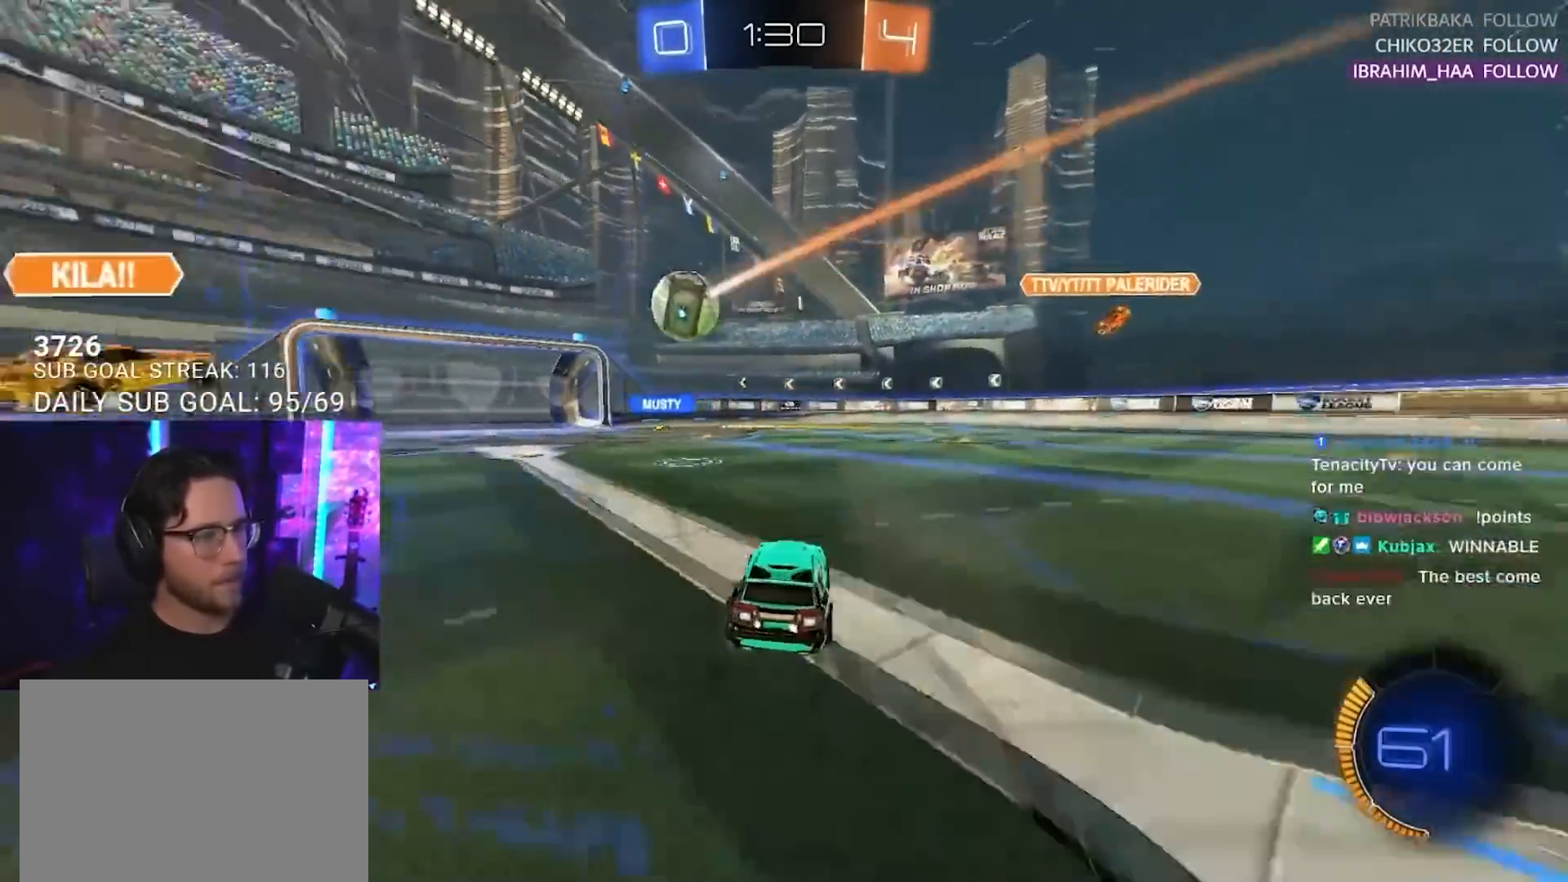
{"buttons": ["R2"], "left_stick": "left", "right_stick": "center", "events": [[83, "left_stick", "center"], [200, "left_stick", "left"]]}
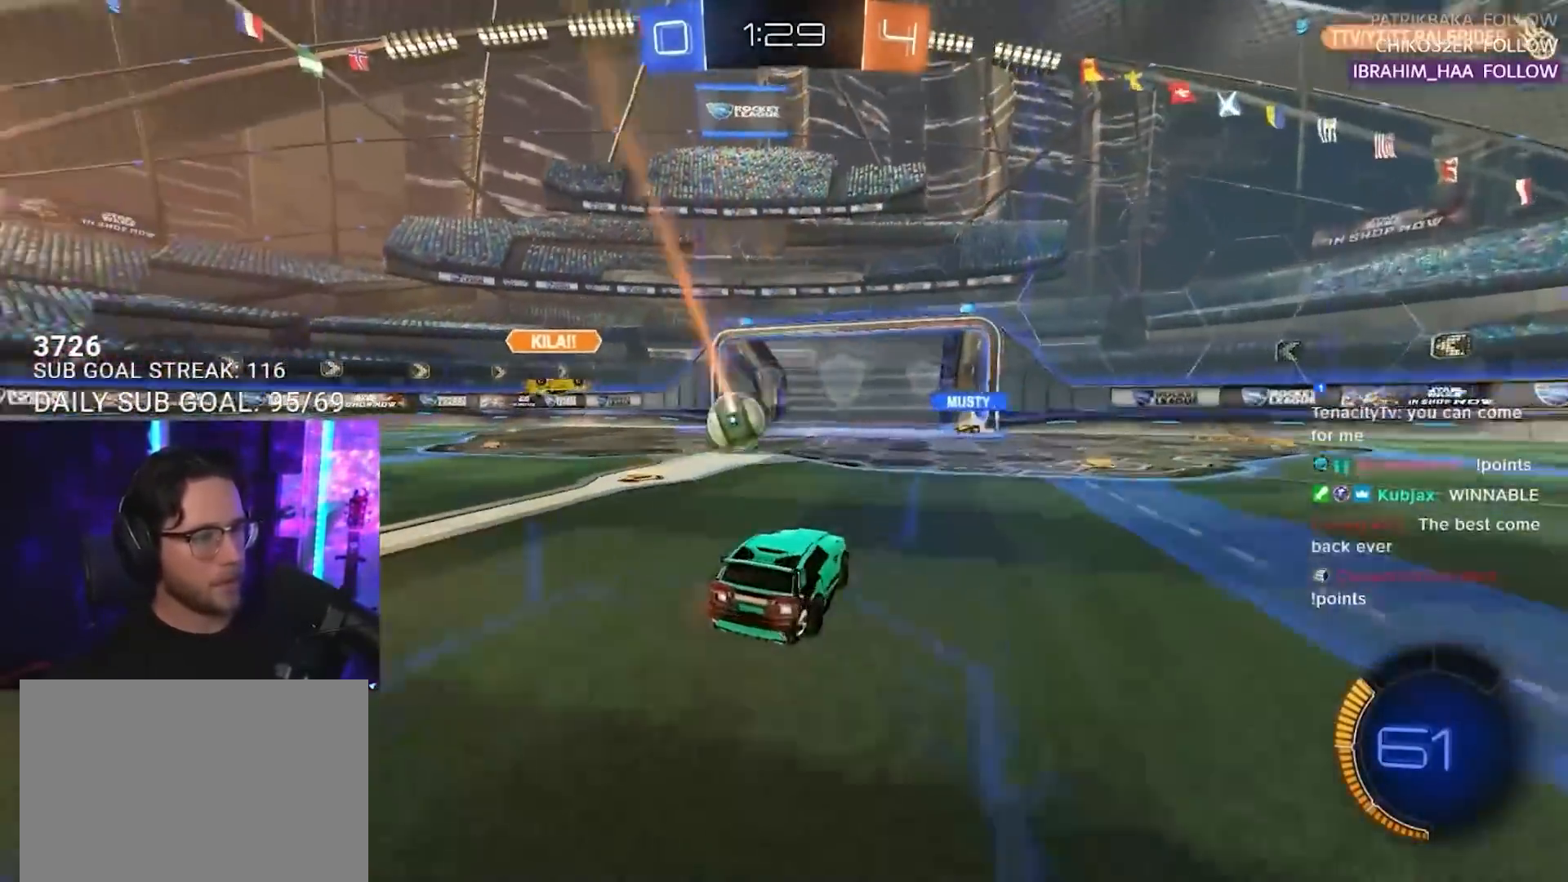
{"buttons": ["L2"], "left_stick": "right", "right_stick": "center", "events": [[267, "left_stick", "center"], [333, "L2", "down"], [367, "R2", "up"], [417, "left_stick", "right"]]}
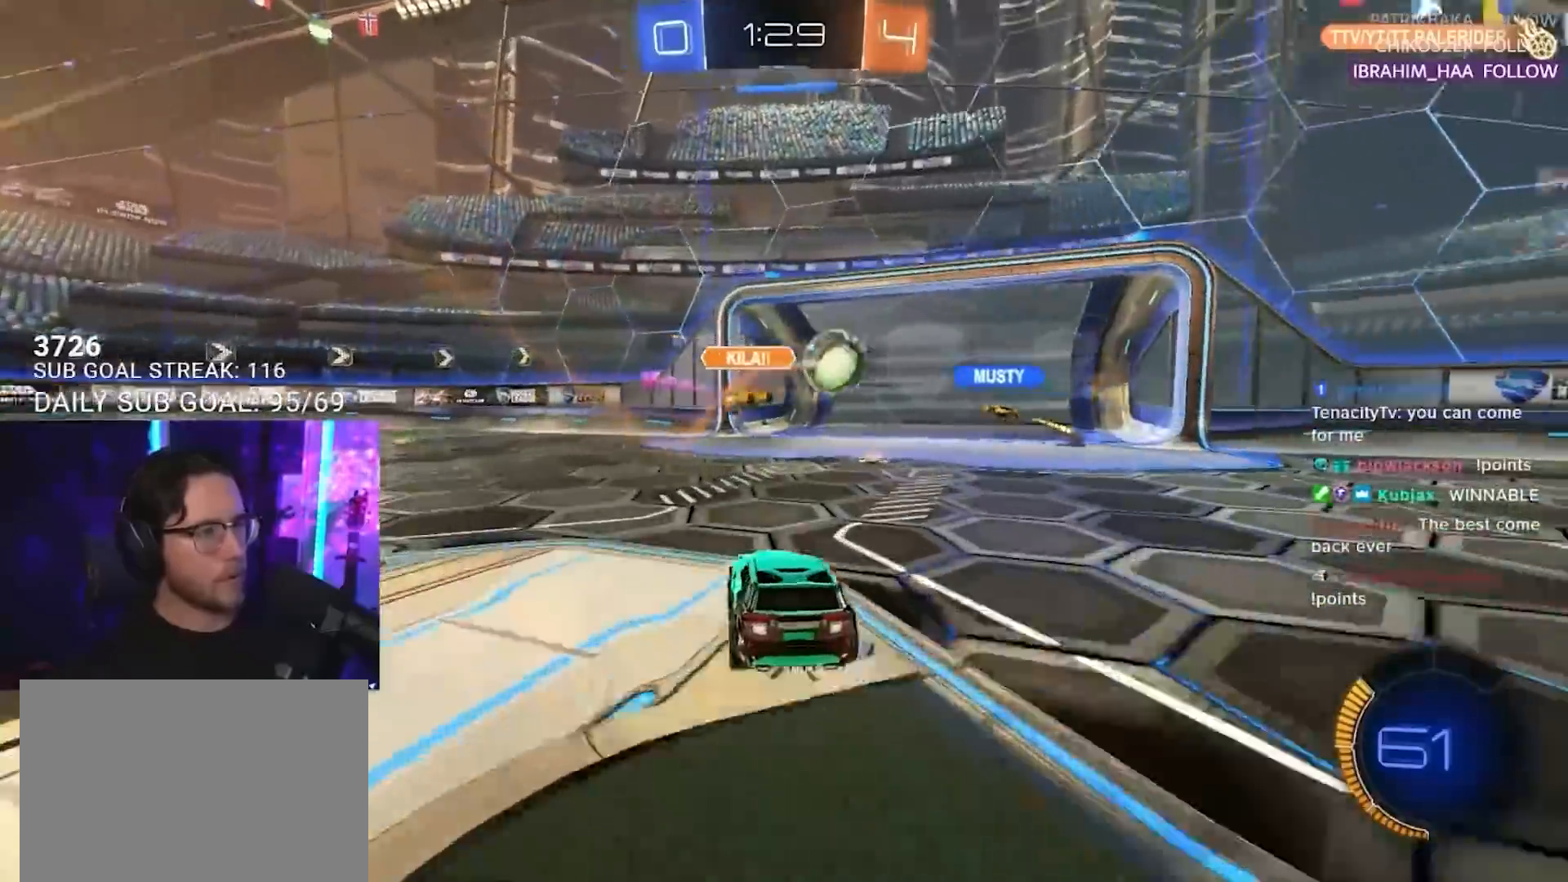
{"buttons": ["R2"], "left_stick": "down-left", "right_stick": "center", "events": [[67, "R2", "down"], [267, "L2", "up"], [433, "left_stick", "down-left"]]}
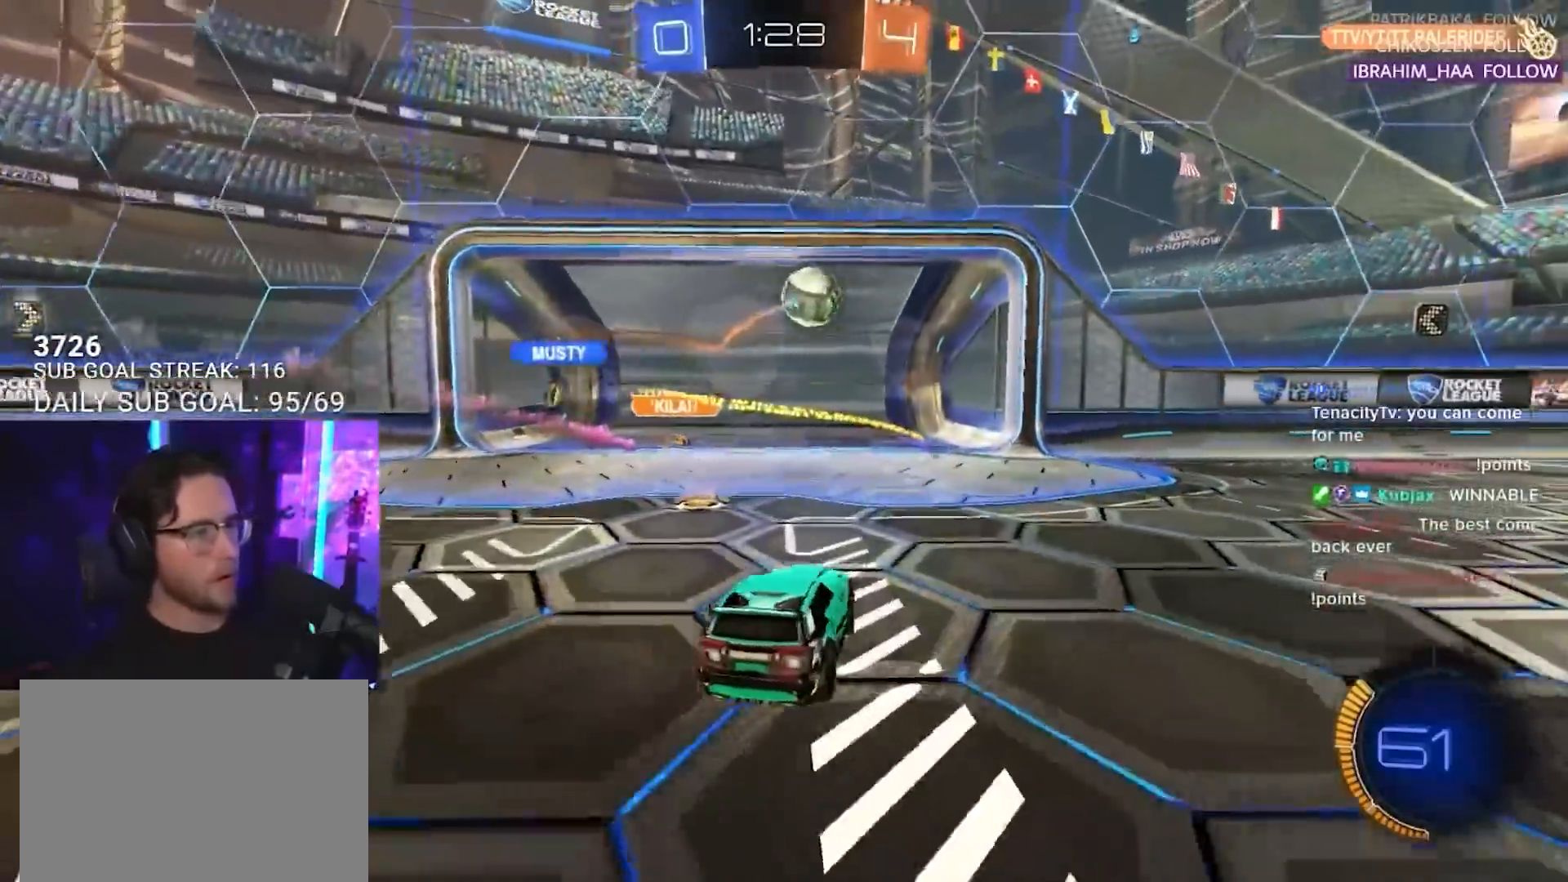
{"buttons": ["R2"], "left_stick": "up-right", "right_stick": "center", "events": [[17, "left_stick", "left"], [317, "left_stick", "up-right"], [417, "TRIANGLE", "down"], [500, "TRIANGLE", "up"]]}